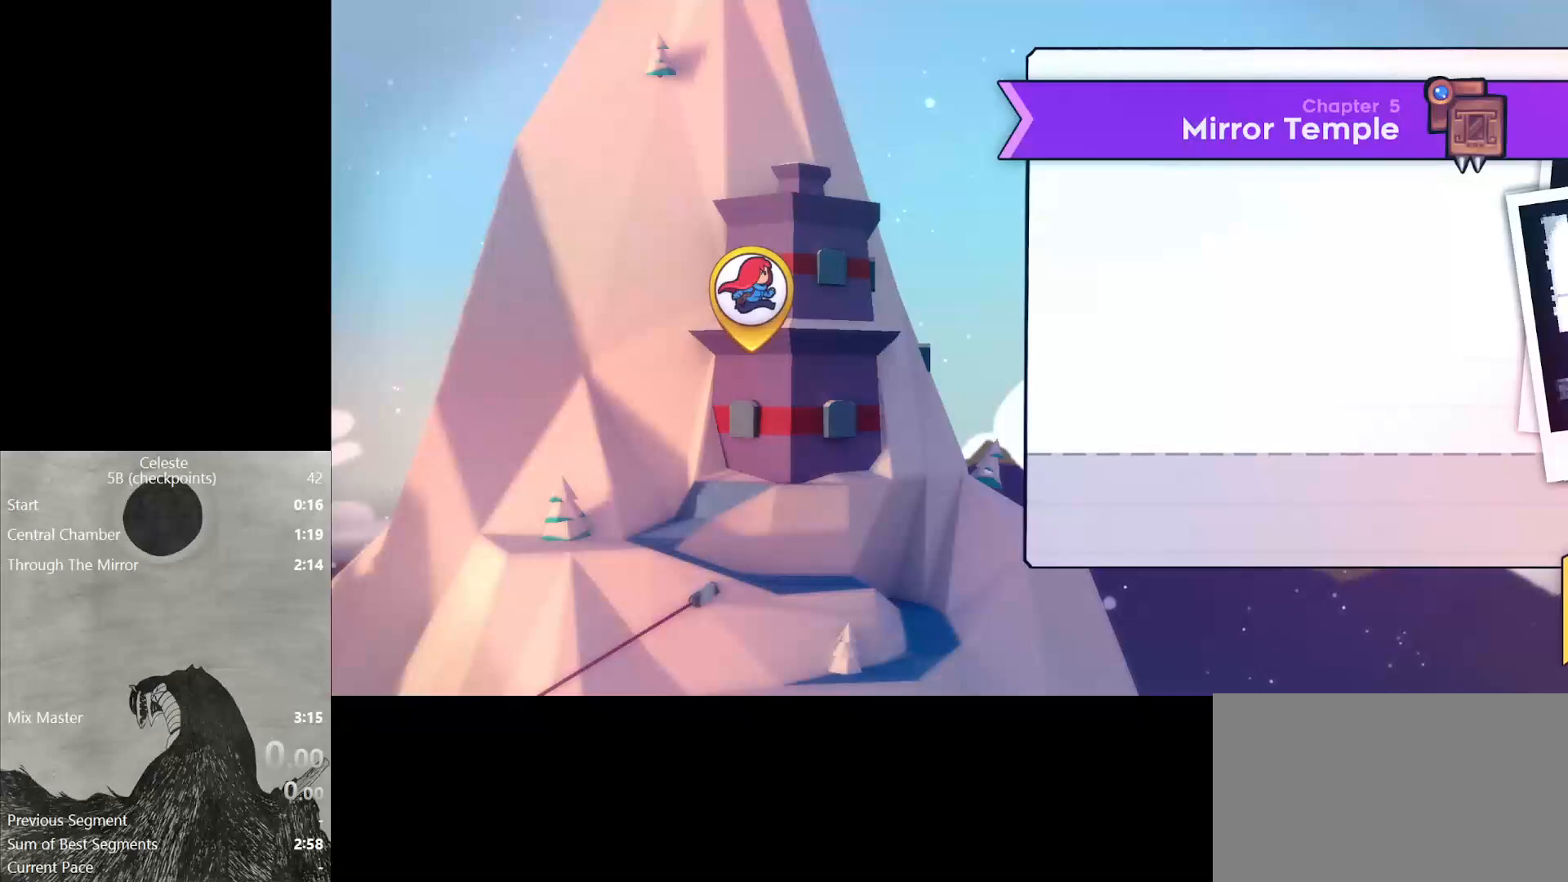
Gameplay with a controller (Nintendo layout); each line is a JSON object with the inputs held at the frame after it. "events" lists button and stick changes between this image and that frame as [ms after this image, input, new state], when the widget could be followed in between. Not read: L3 R3 left_stick right_stick.
{"buttons": [], "events": []}
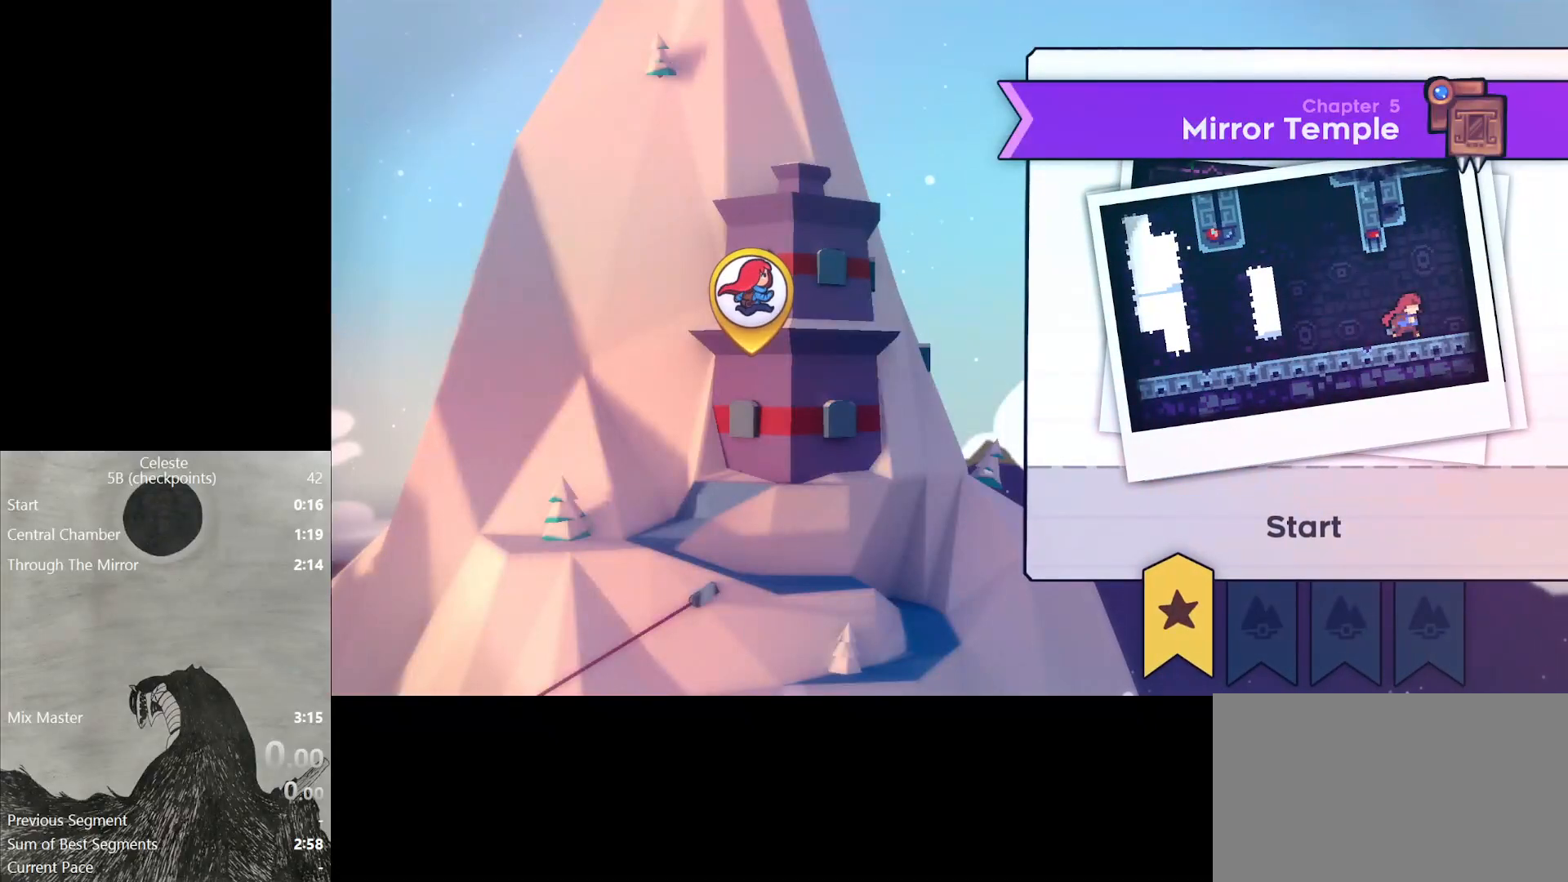
{"buttons": [], "events": []}
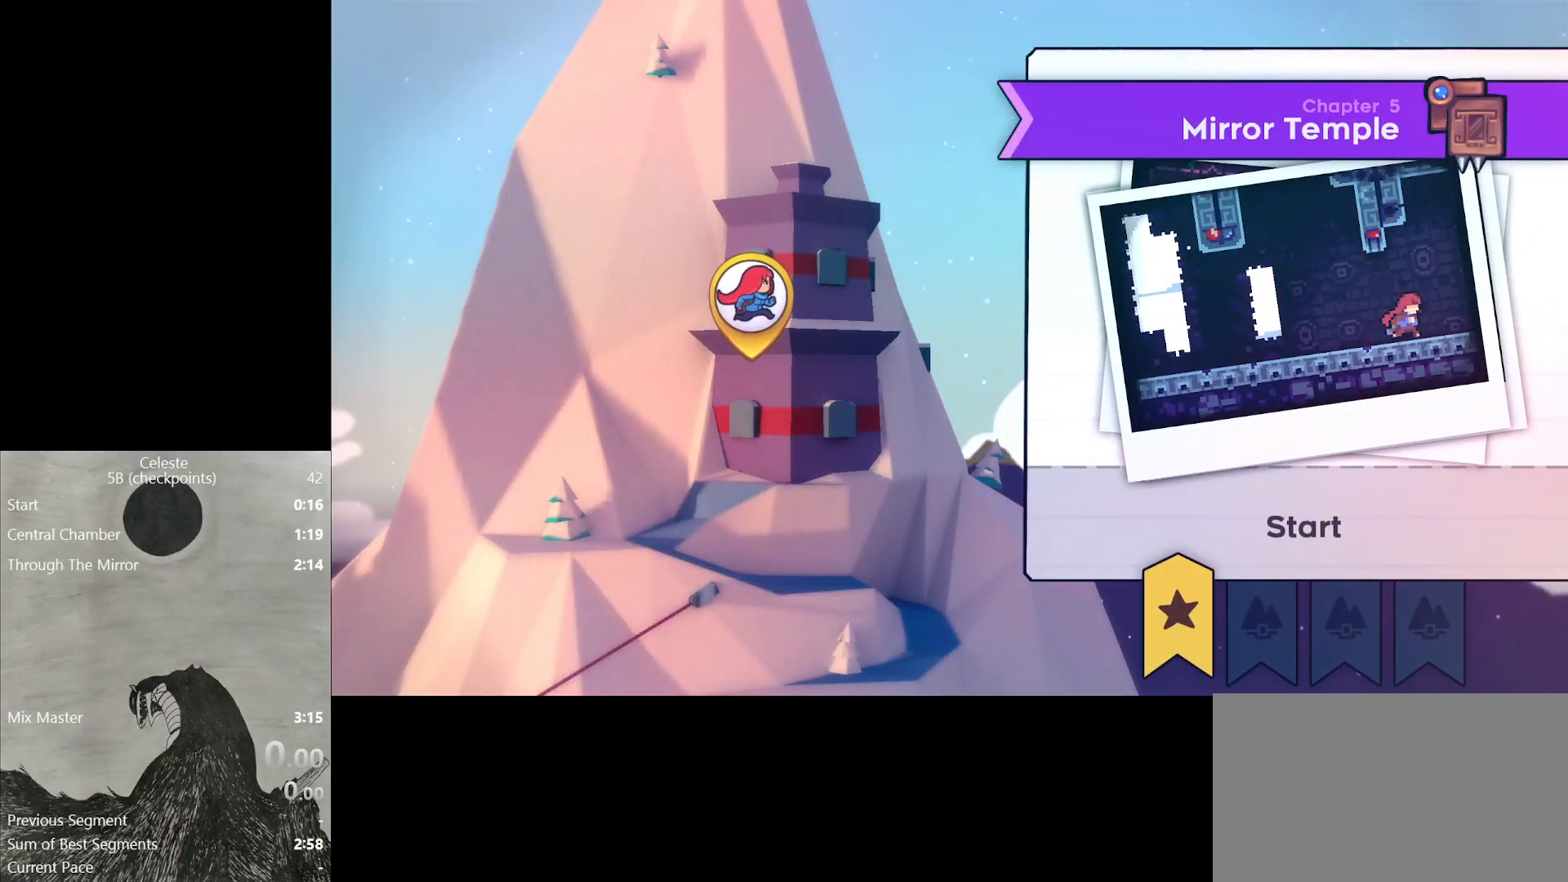
{"buttons": [], "events": []}
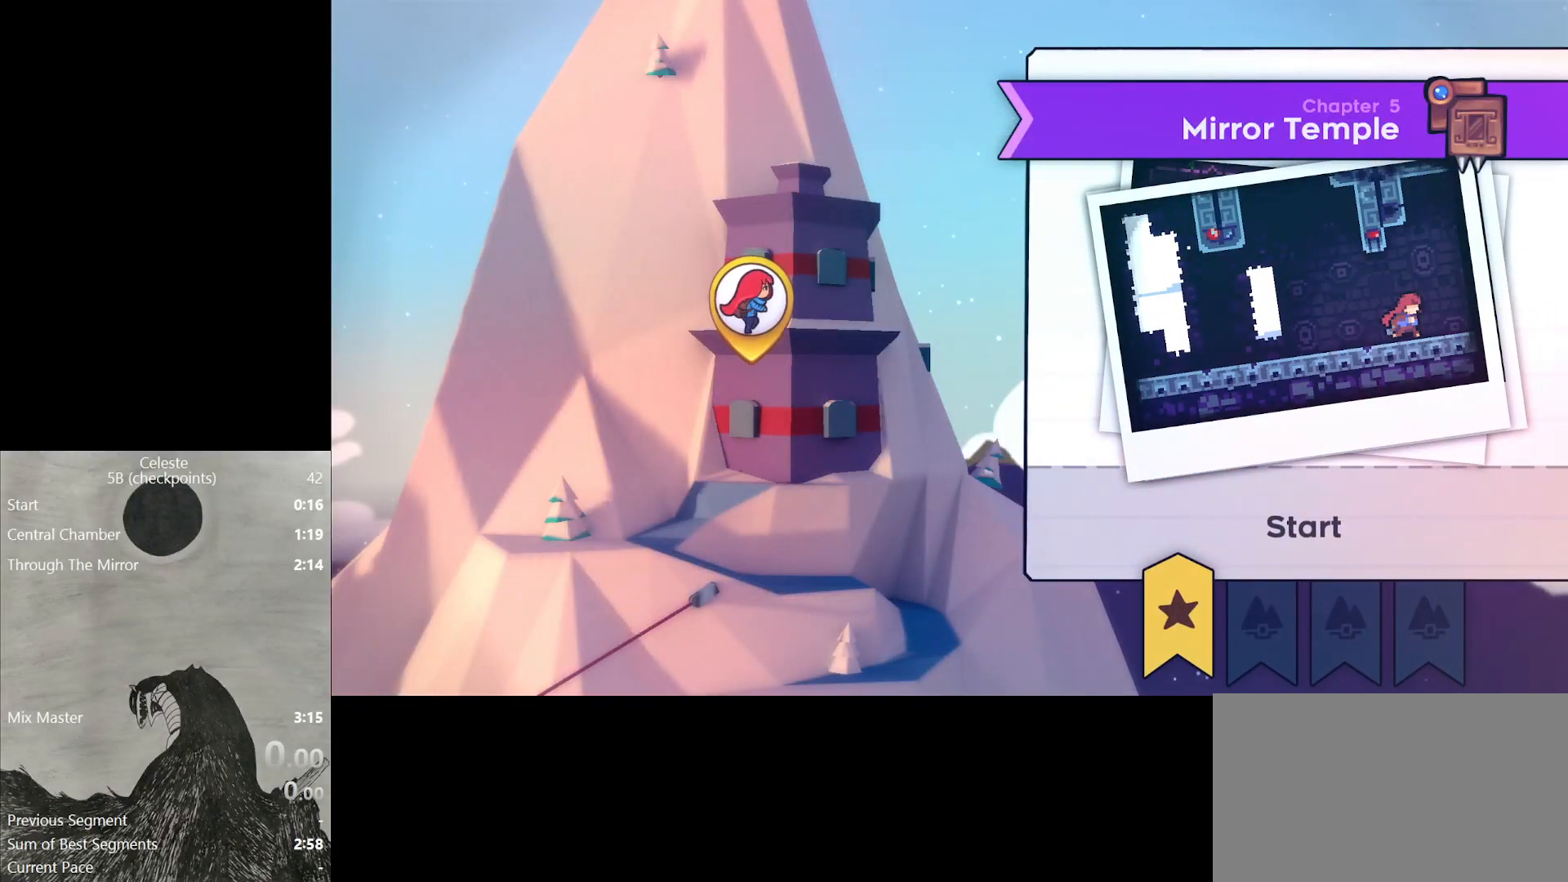
{"buttons": ["B"], "events": [[483, "B", "down"]]}
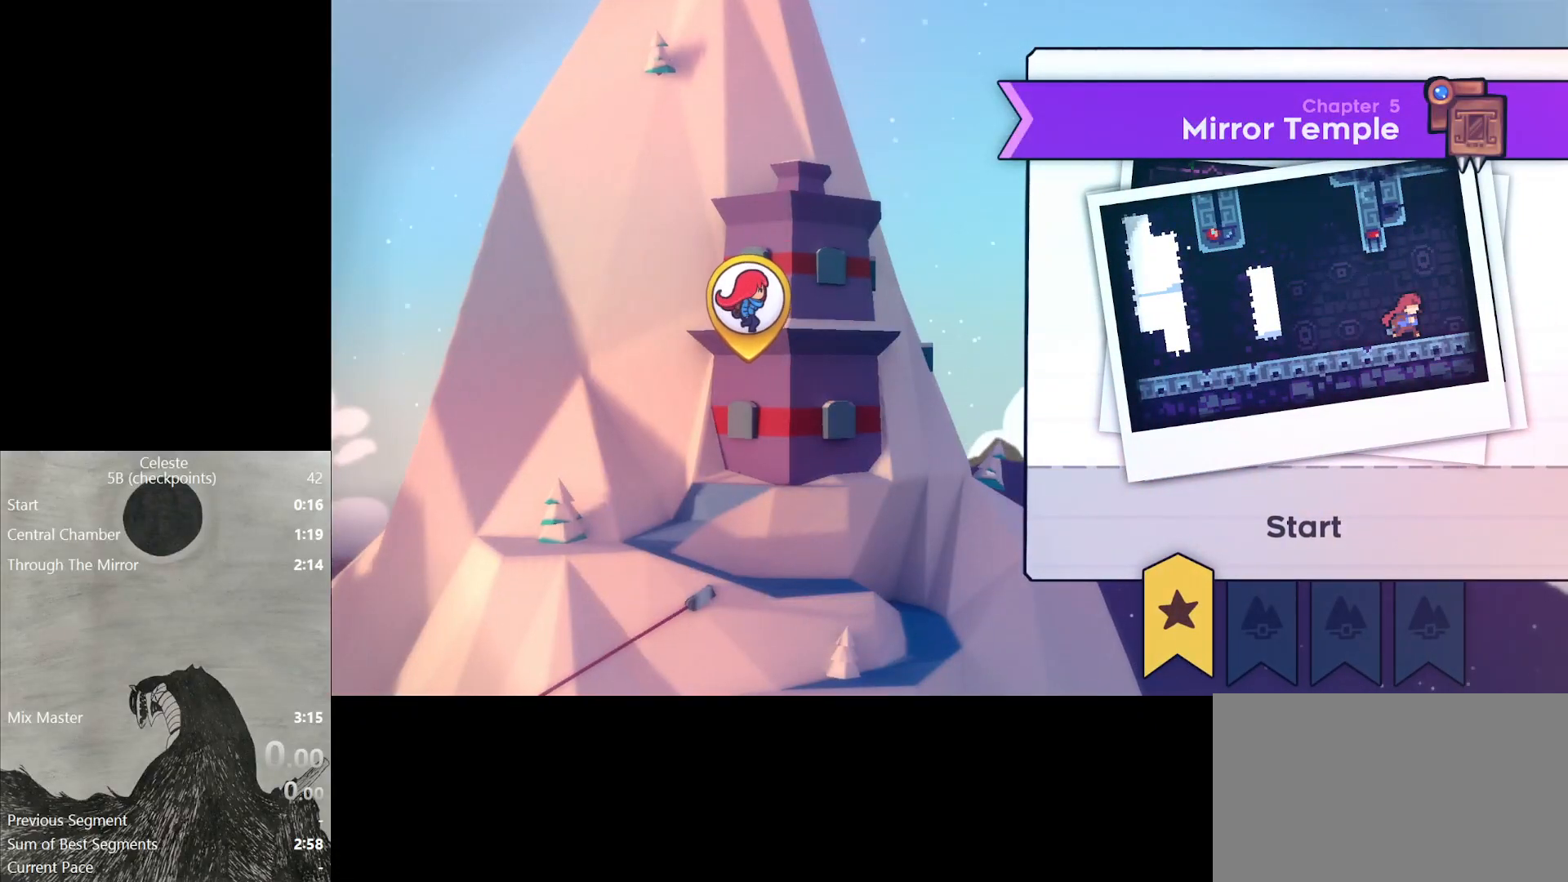
{"buttons": [], "events": [[117, "B", "up"], [183, "B", "down"], [300, "B", "up"], [350, "B", "down"], [467, "B", "up"]]}
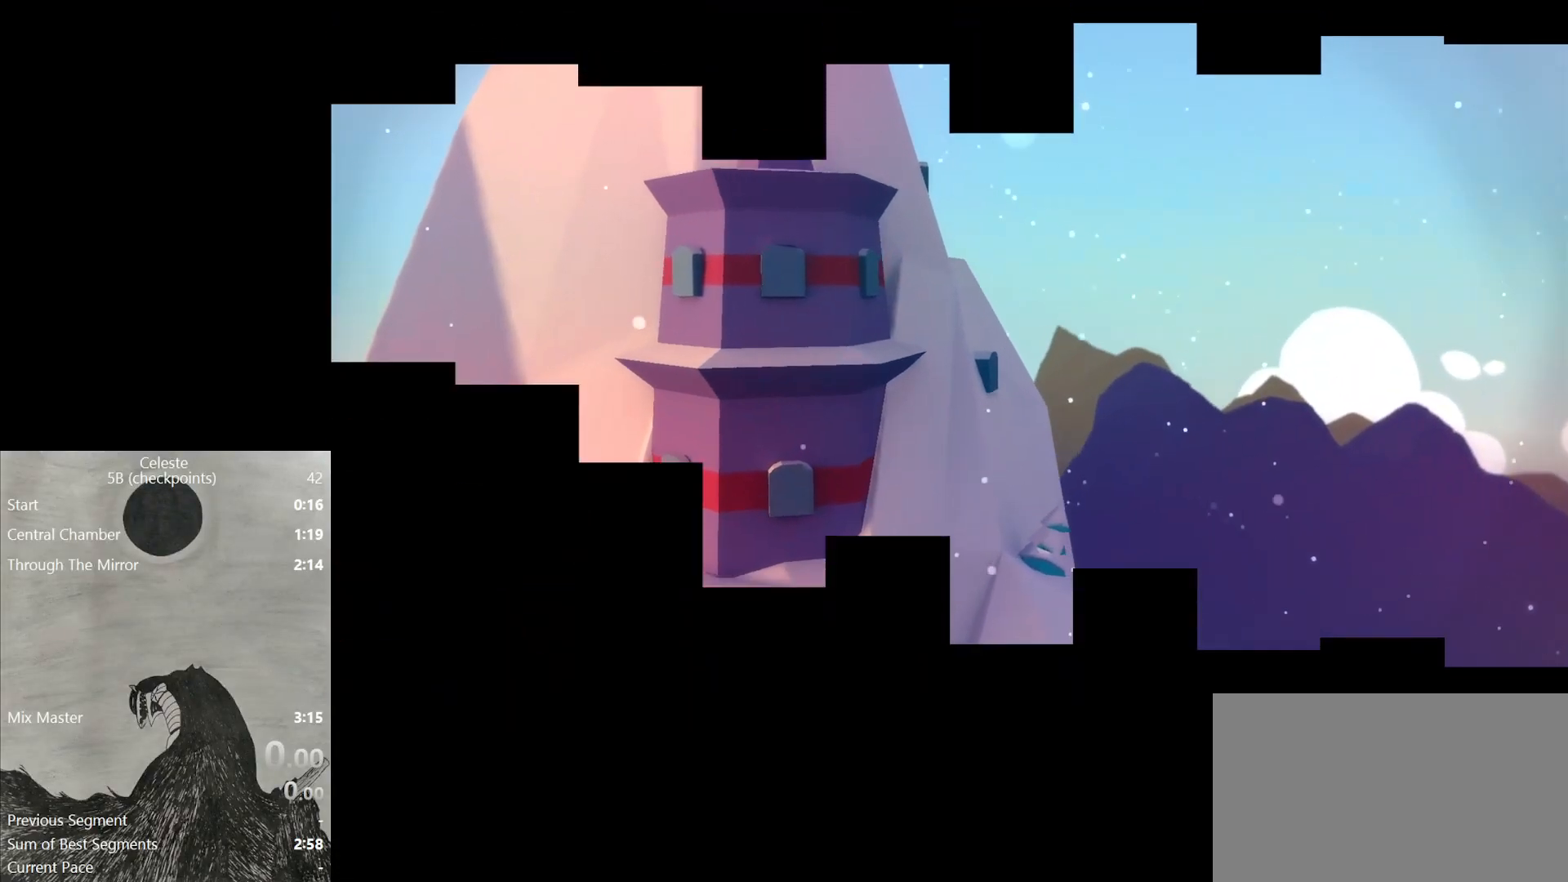
{"buttons": ["B"], "events": [[17, "B", "down"], [167, "B", "up"], [217, "B", "down"], [350, "B", "up"], [400, "B", "down"]]}
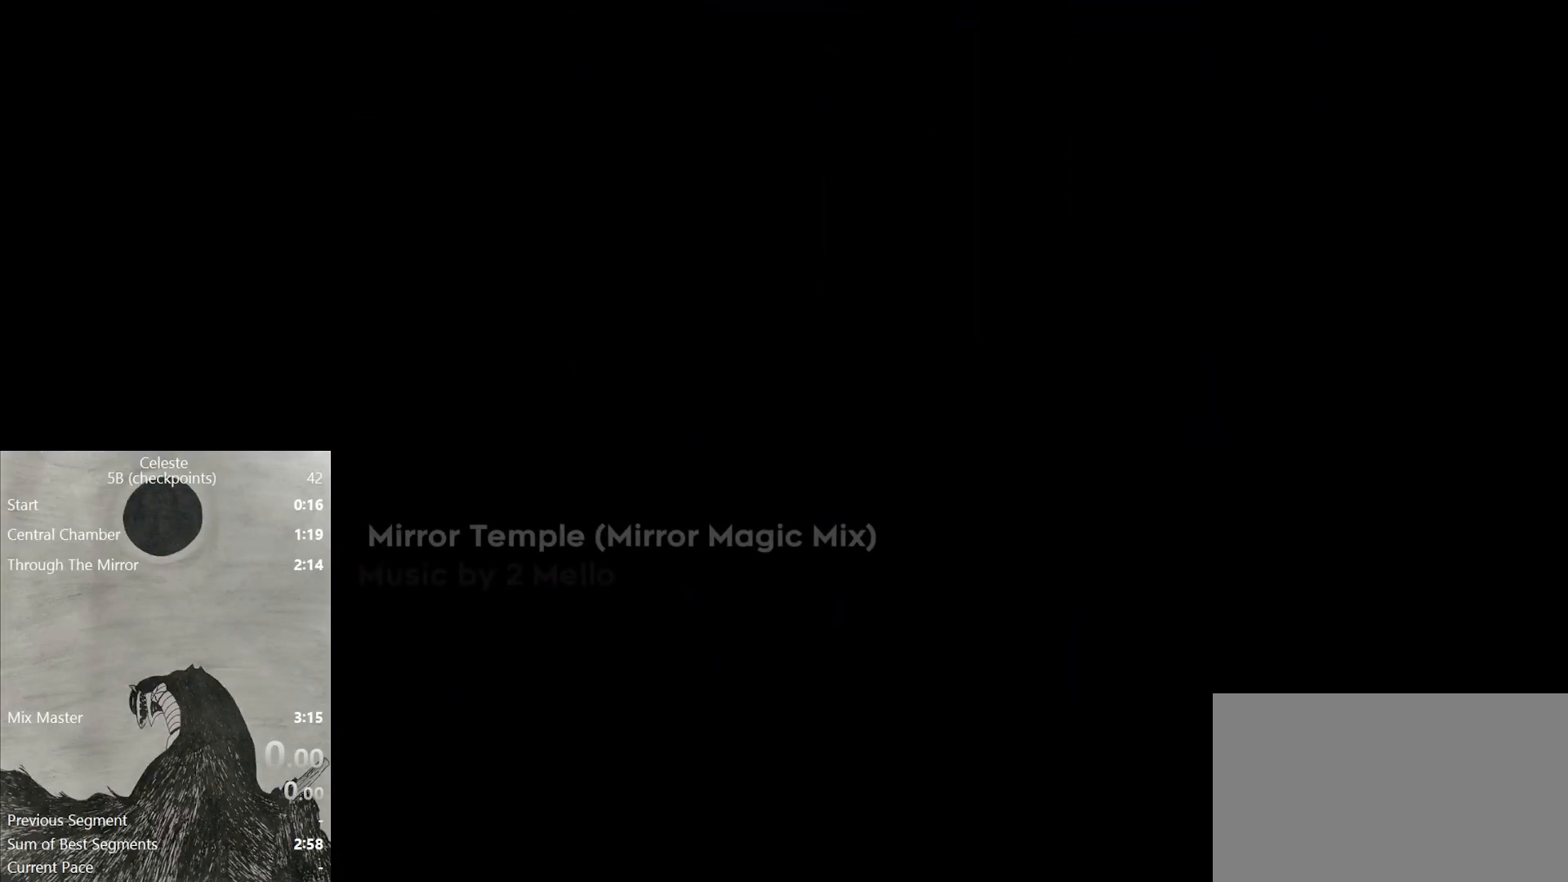
{"buttons": ["B"], "events": [[17, "B", "up"], [83, "B", "down"], [183, "B", "up"], [250, "B", "down"], [350, "B", "up"], [417, "B", "down"]]}
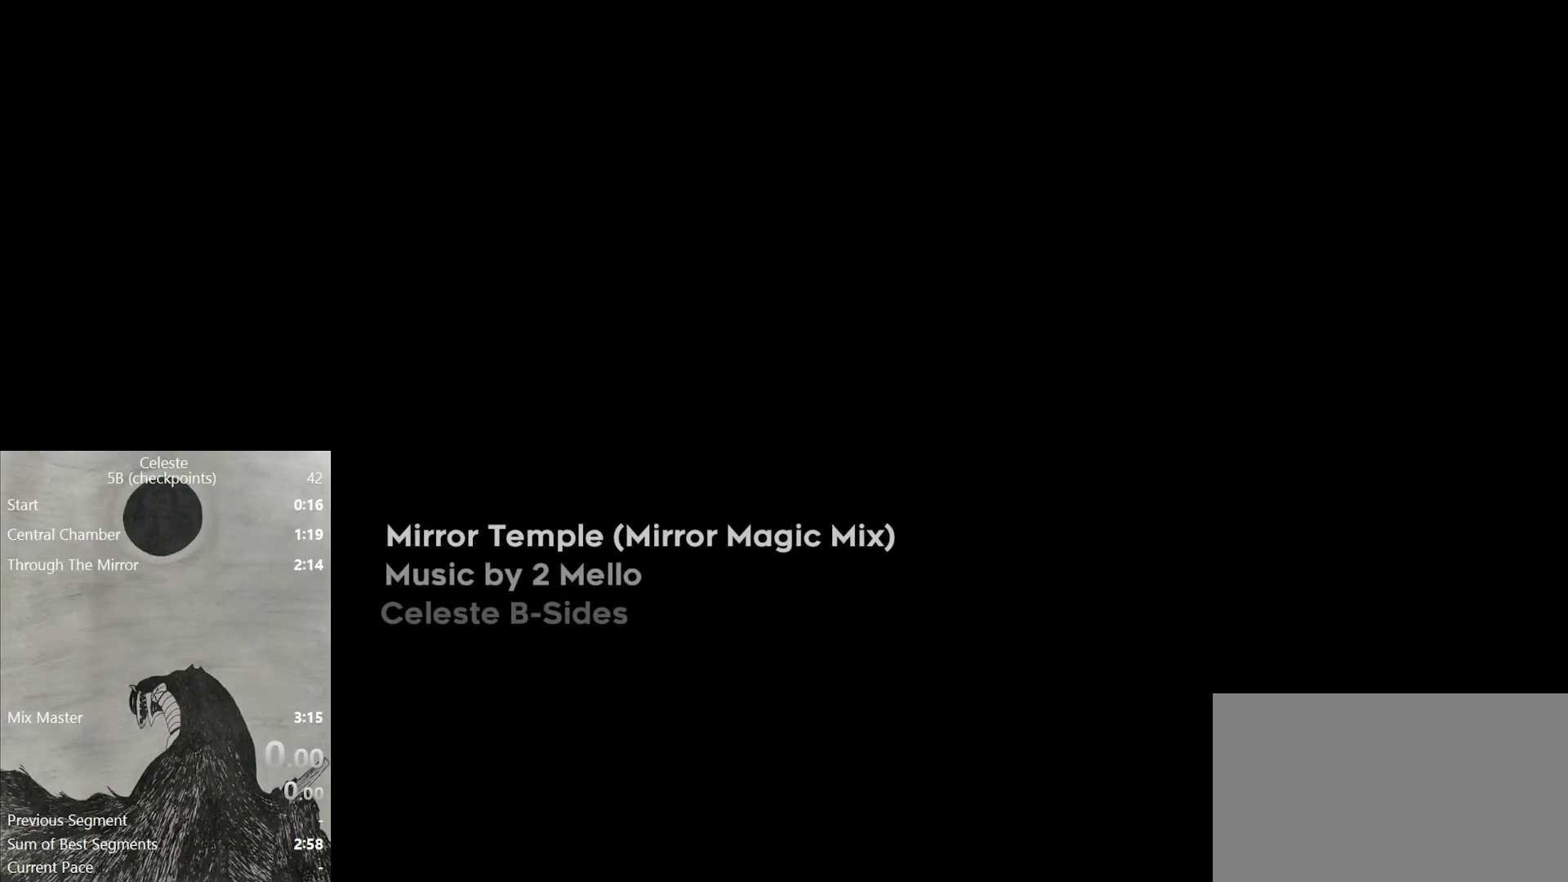
{"buttons": ["B", "L2", "DPAD_DOWN", "DPAD_RIGHT"], "events": [[33, "B", "up"], [83, "B", "down"], [200, "B", "up"], [250, "B", "down"], [367, "B", "up"], [417, "B", "down"], [450, "DPAD_DOWN", "down"], [483, "DPAD_RIGHT", "down"], [500, "L2", "down"]]}
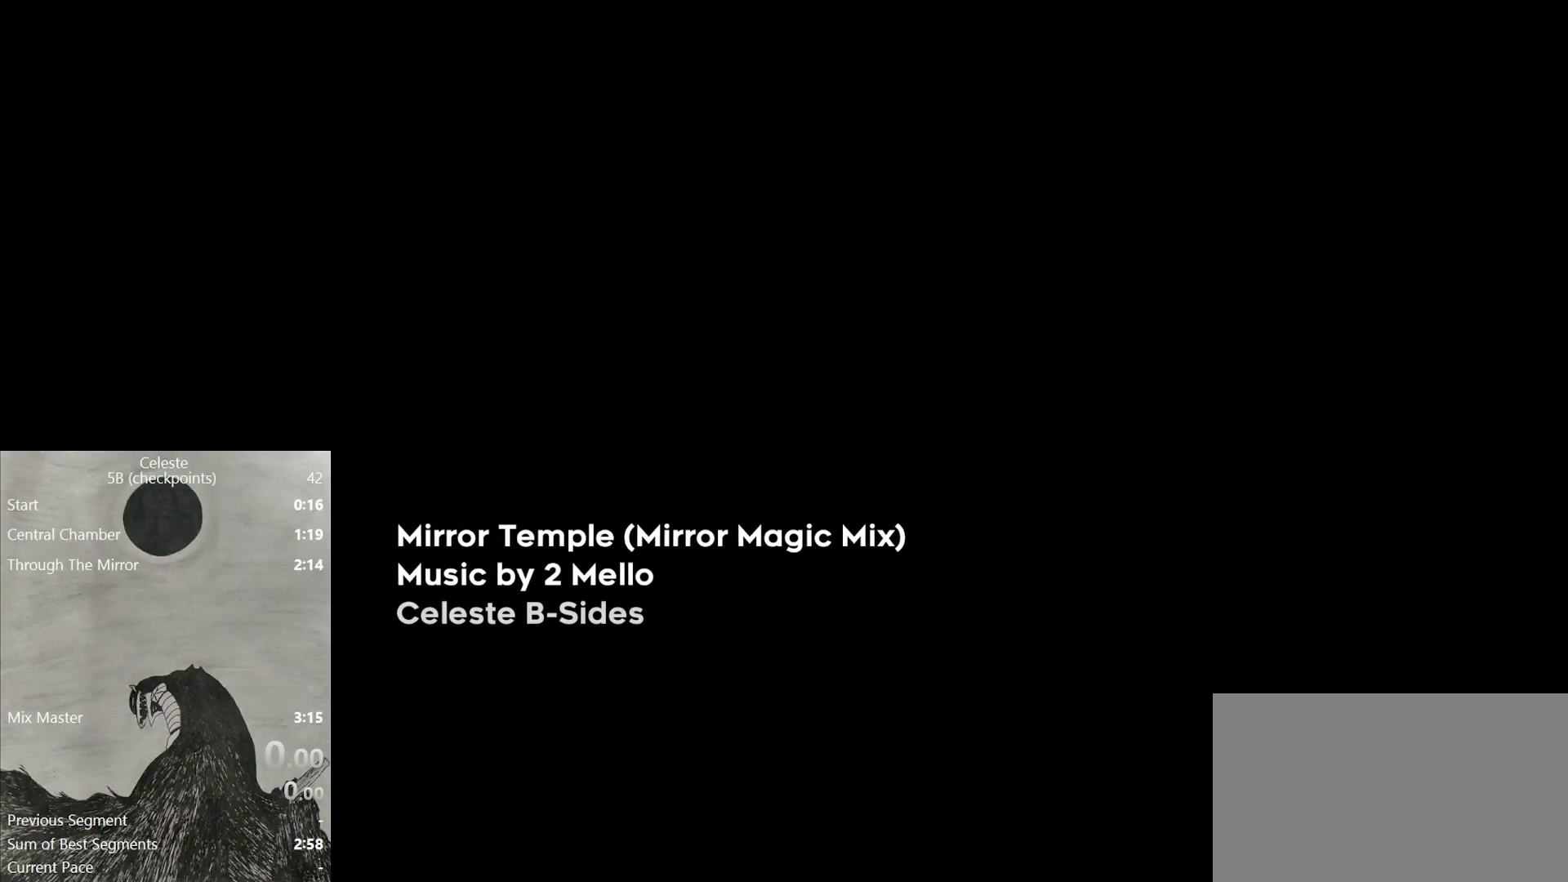
{"buttons": ["B", "L2", "DPAD_DOWN", "DPAD_RIGHT"], "events": [[50, "B", "up"], [100, "B", "down"], [200, "B", "up"], [267, "B", "down"], [383, "B", "up"], [433, "B", "down"]]}
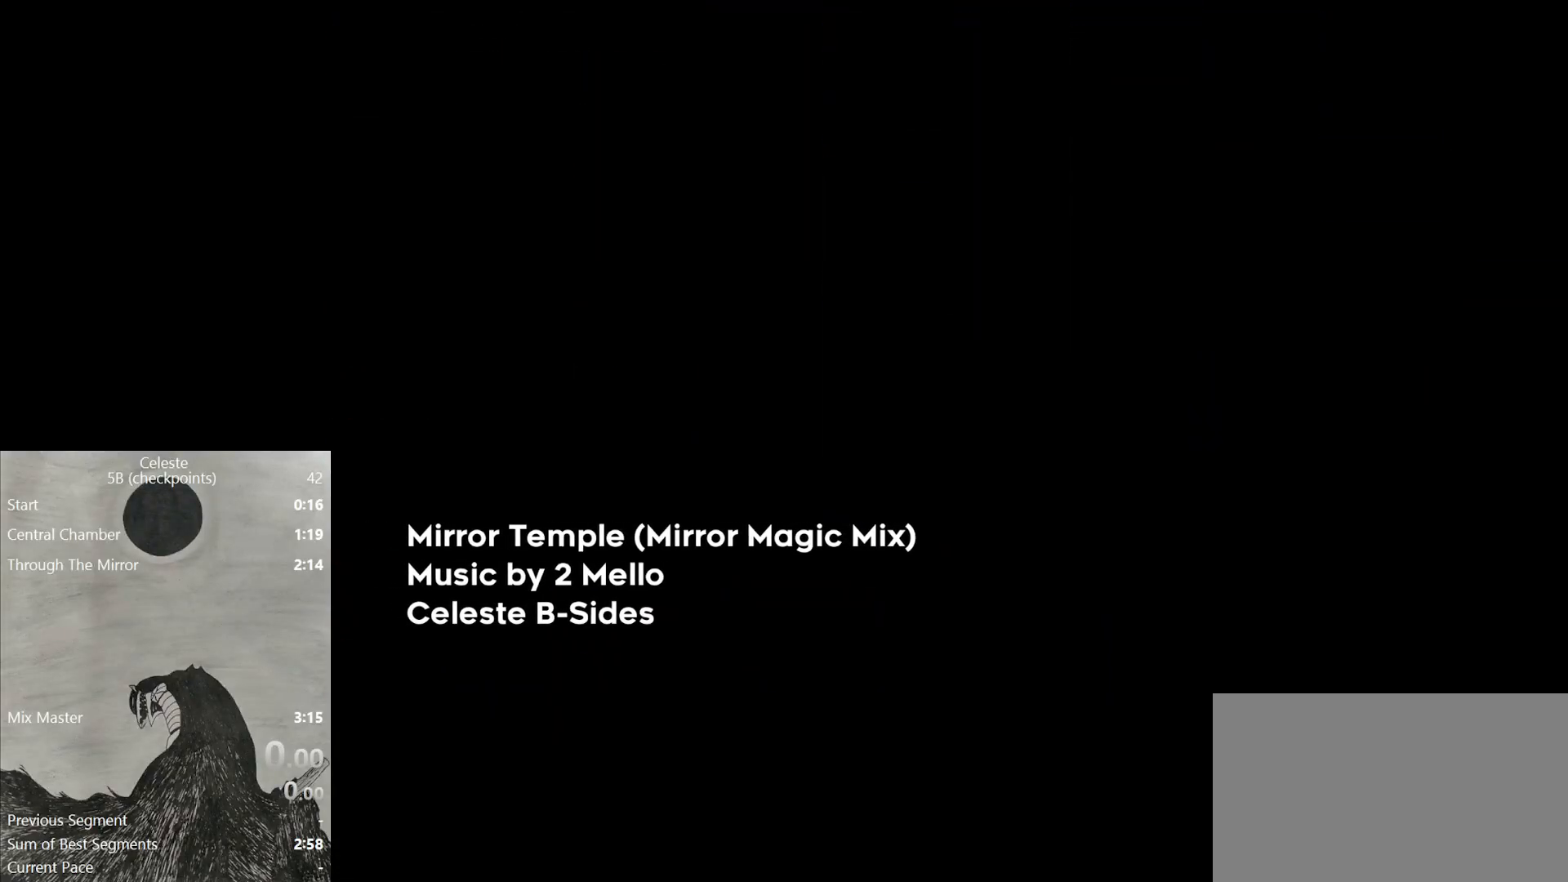
{"buttons": ["B", "L2"], "events": [[50, "B", "up"], [100, "B", "down"], [233, "B", "up"], [233, "DPAD_RIGHT", "up"], [267, "DPAD_DOWN", "up"], [283, "DPAD_RIGHT", "down"], [300, "B", "down"], [333, "DPAD_RIGHT", "up"], [433, "B", "up"], [483, "B", "down"]]}
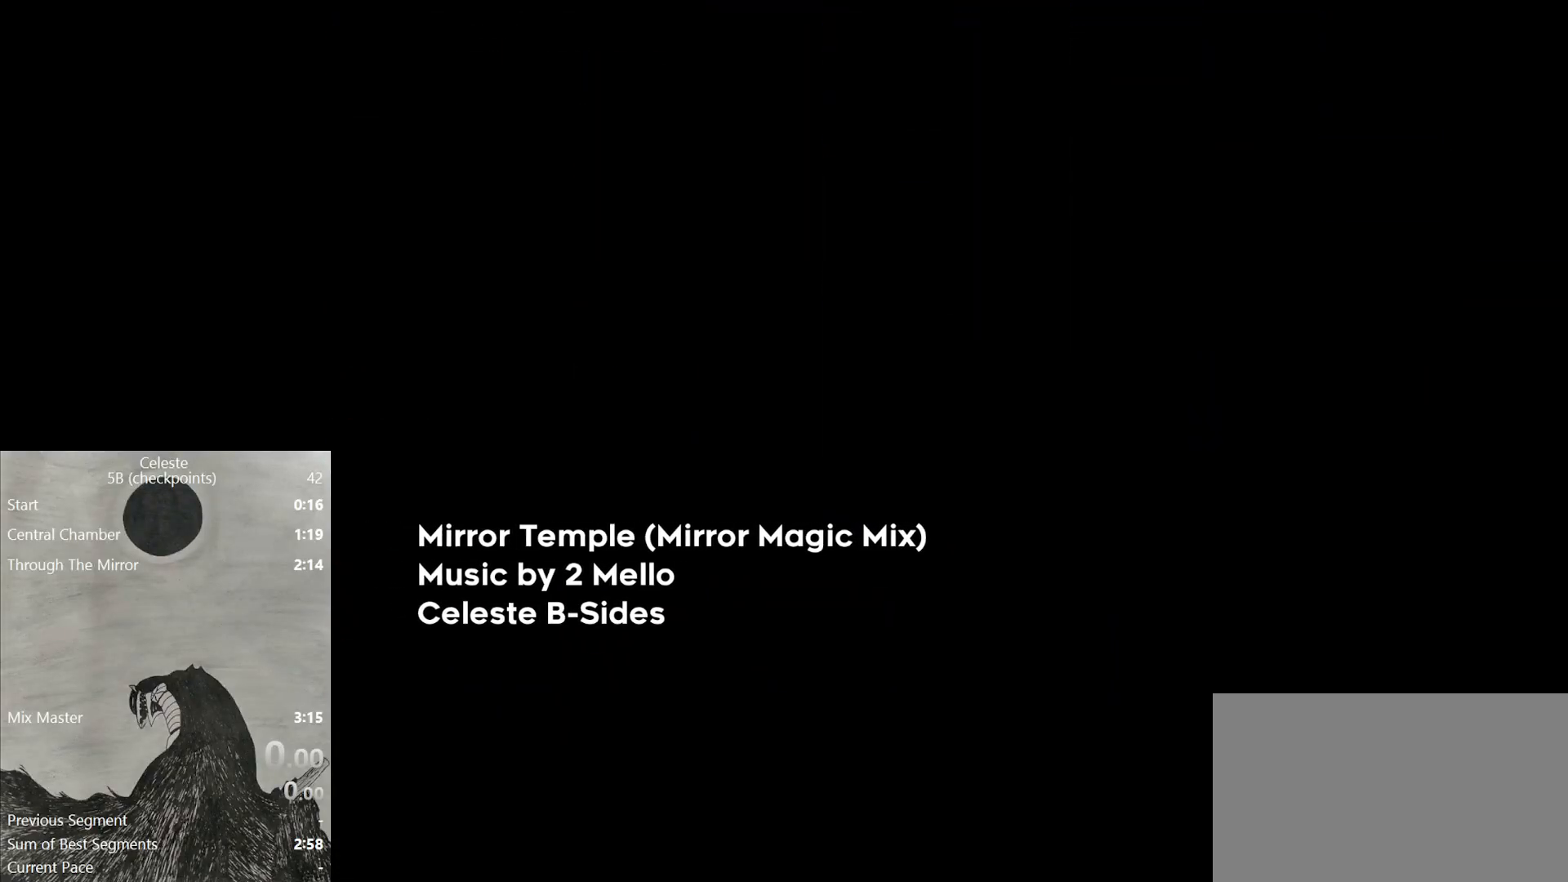
{"buttons": [], "events": [[17, "L2", "up"], [117, "B", "up"], [167, "B", "down"], [300, "B", "up"], [350, "B", "down"], [500, "B", "up"]]}
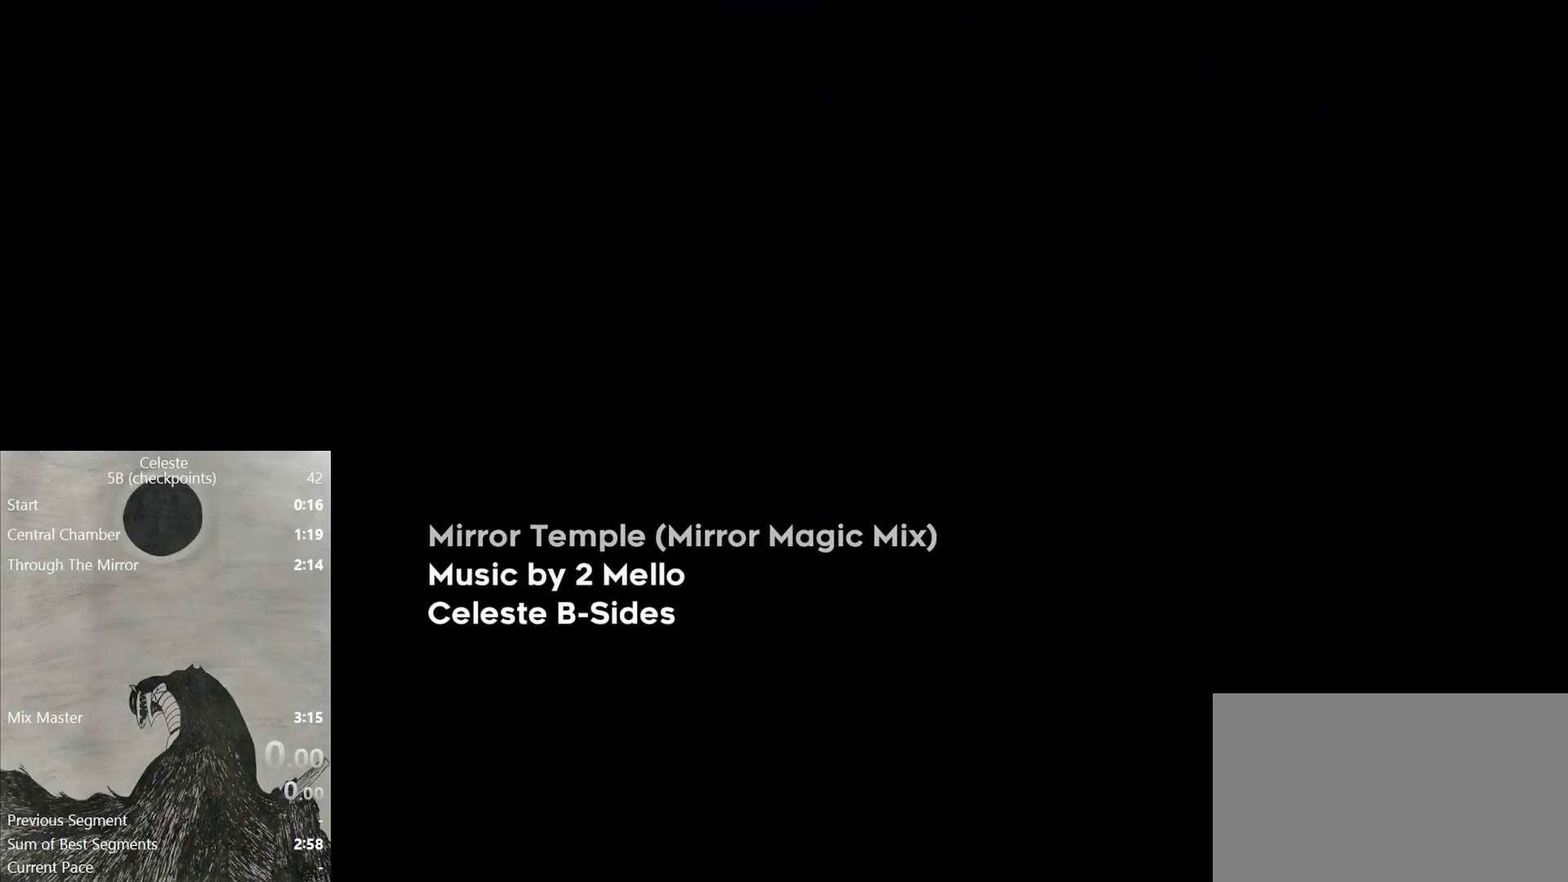
{"buttons": ["B"], "events": [[67, "B", "down"], [200, "B", "up"], [283, "B", "down"], [400, "B", "up"], [450, "B", "down"]]}
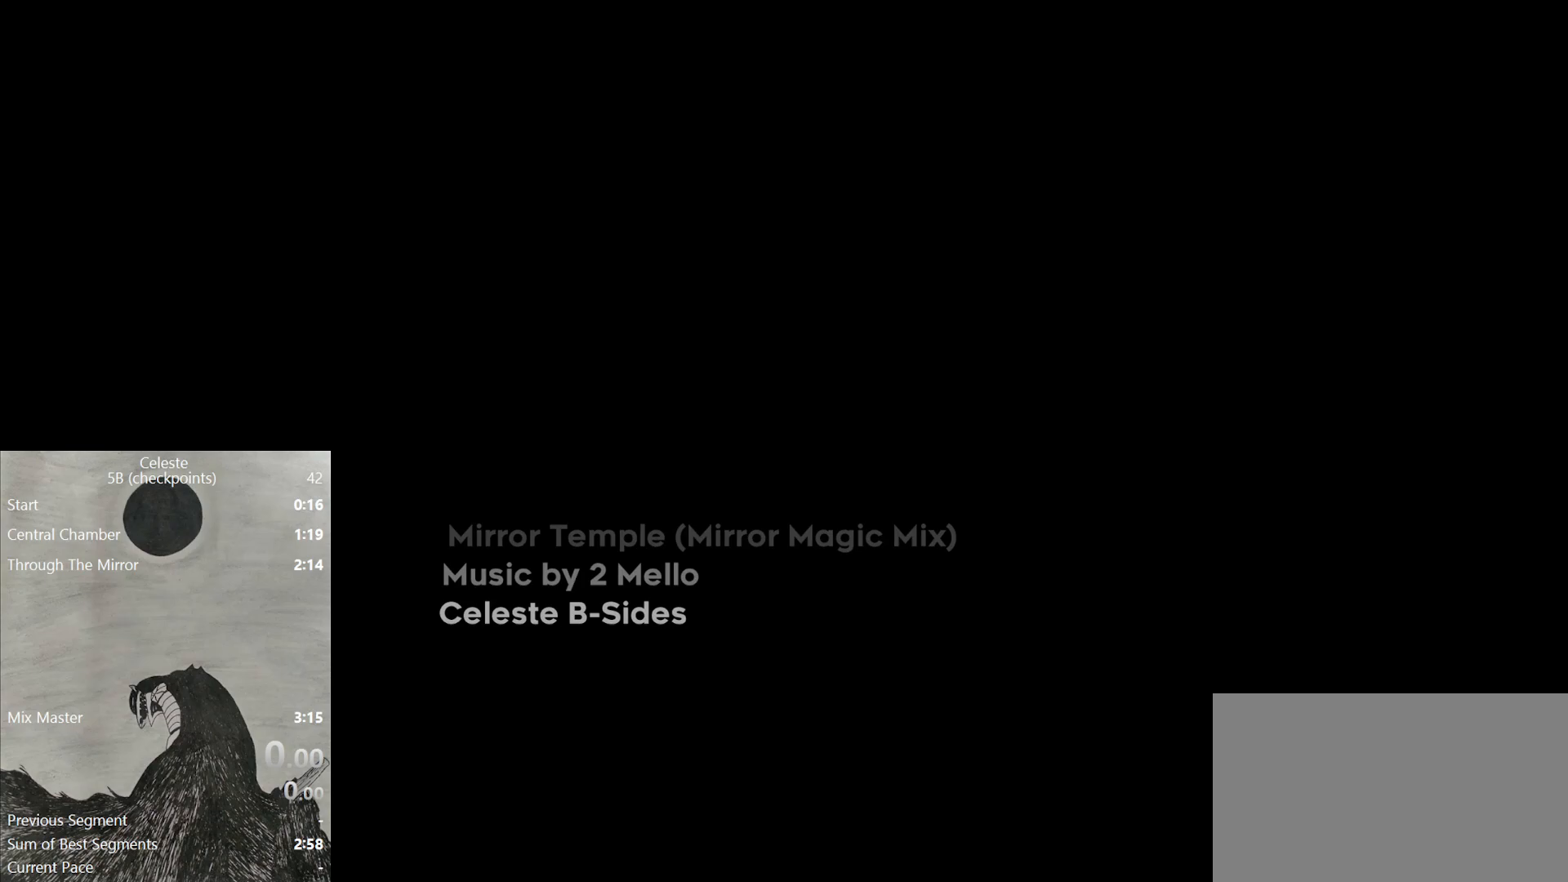
{"buttons": [], "events": [[83, "B", "up"], [133, "B", "down"], [267, "B", "up"], [317, "B", "down"], [467, "B", "up"]]}
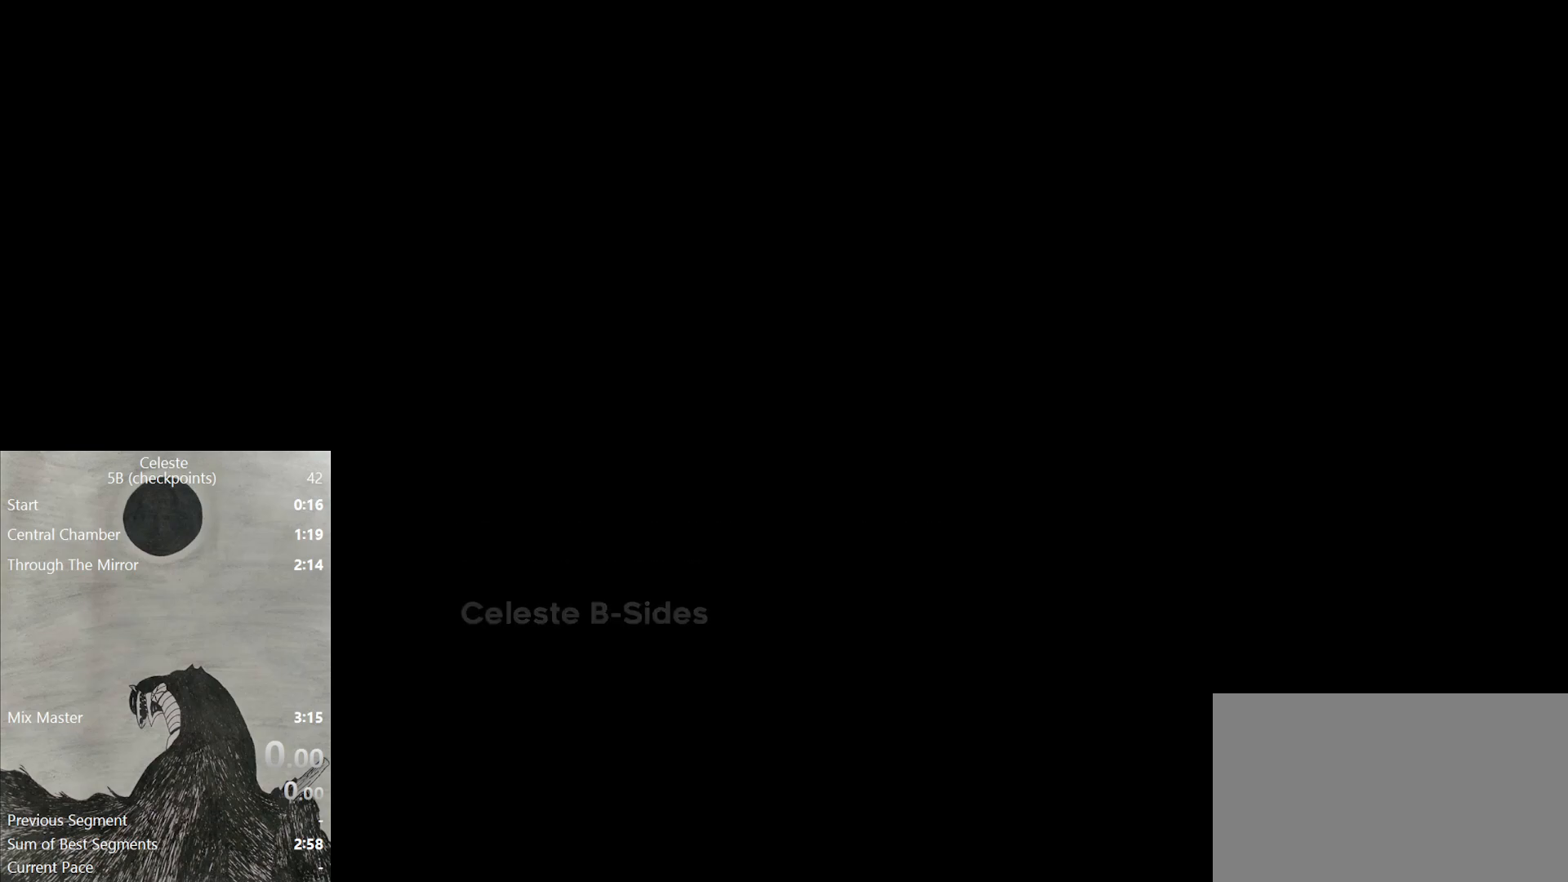
{"buttons": [], "events": [[50, "B", "down"], [200, "B", "up"], [267, "B", "down"], [400, "B", "up"]]}
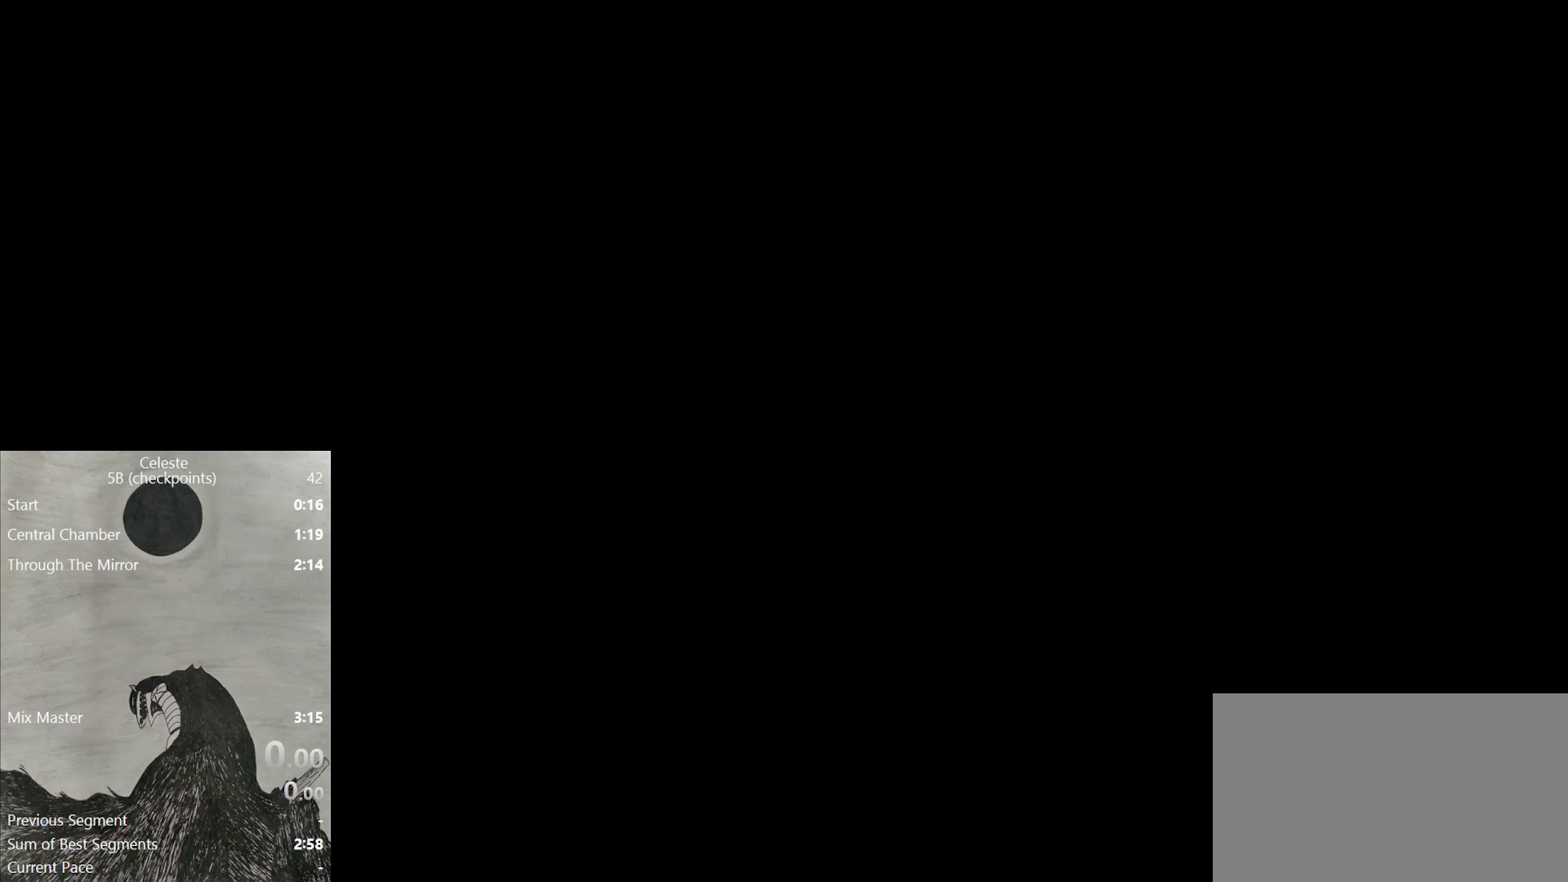
{"buttons": [], "events": []}
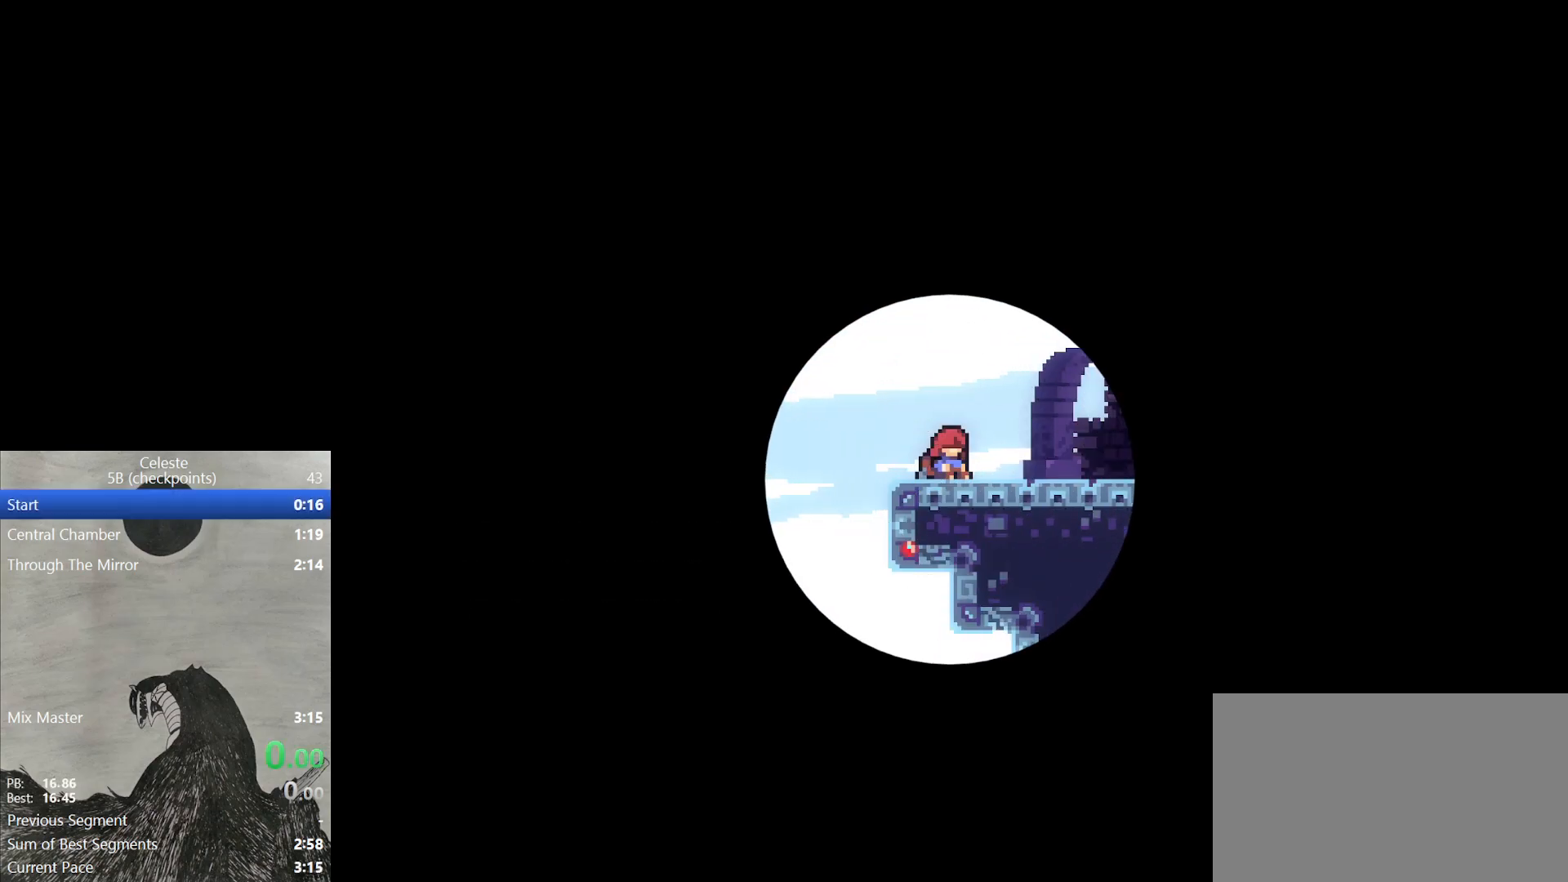
{"buttons": [], "events": []}
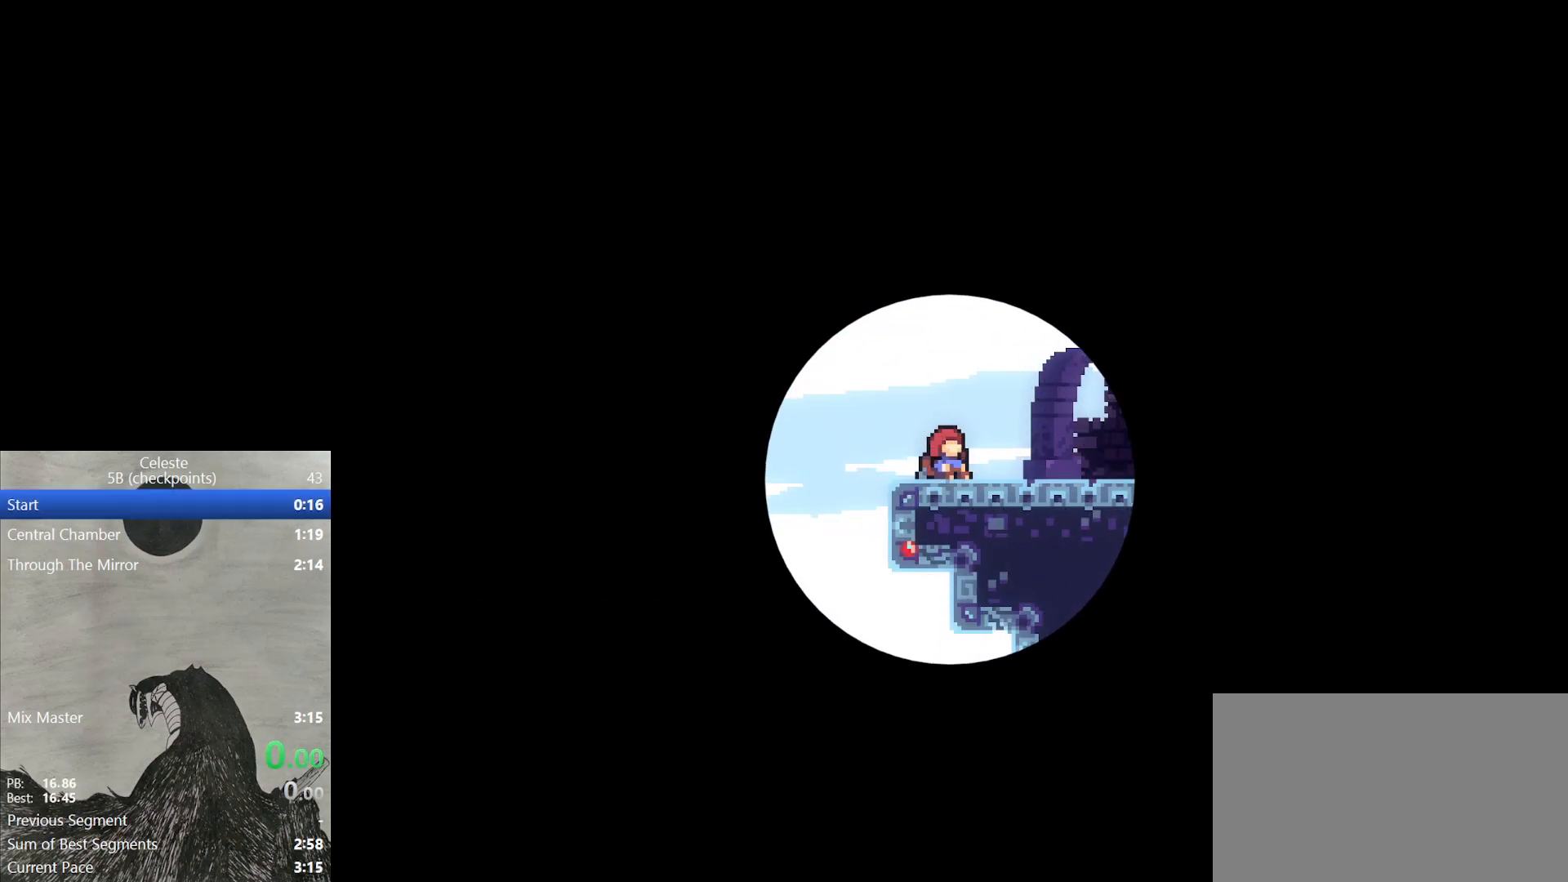
{"buttons": ["L2", "DPAD_DOWN", "DPAD_RIGHT"], "events": [[283, "DPAD_DOWN", "down"], [367, "L2", "down"], [467, "DPAD_RIGHT", "down"]]}
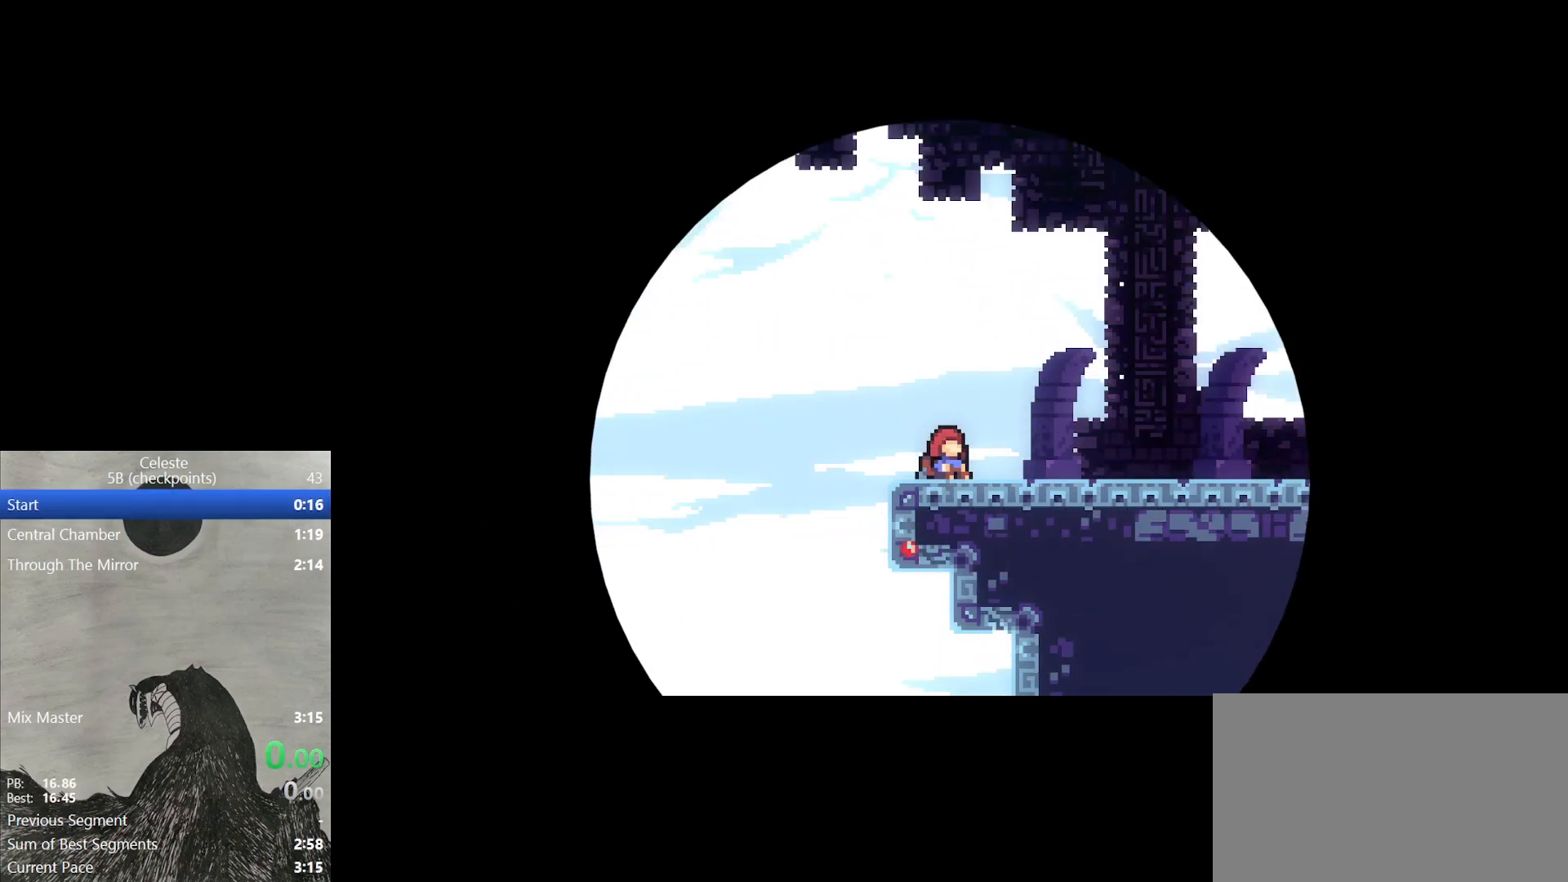
{"buttons": ["L2", "DPAD_DOWN"], "events": [[317, "DPAD_RIGHT", "up"]]}
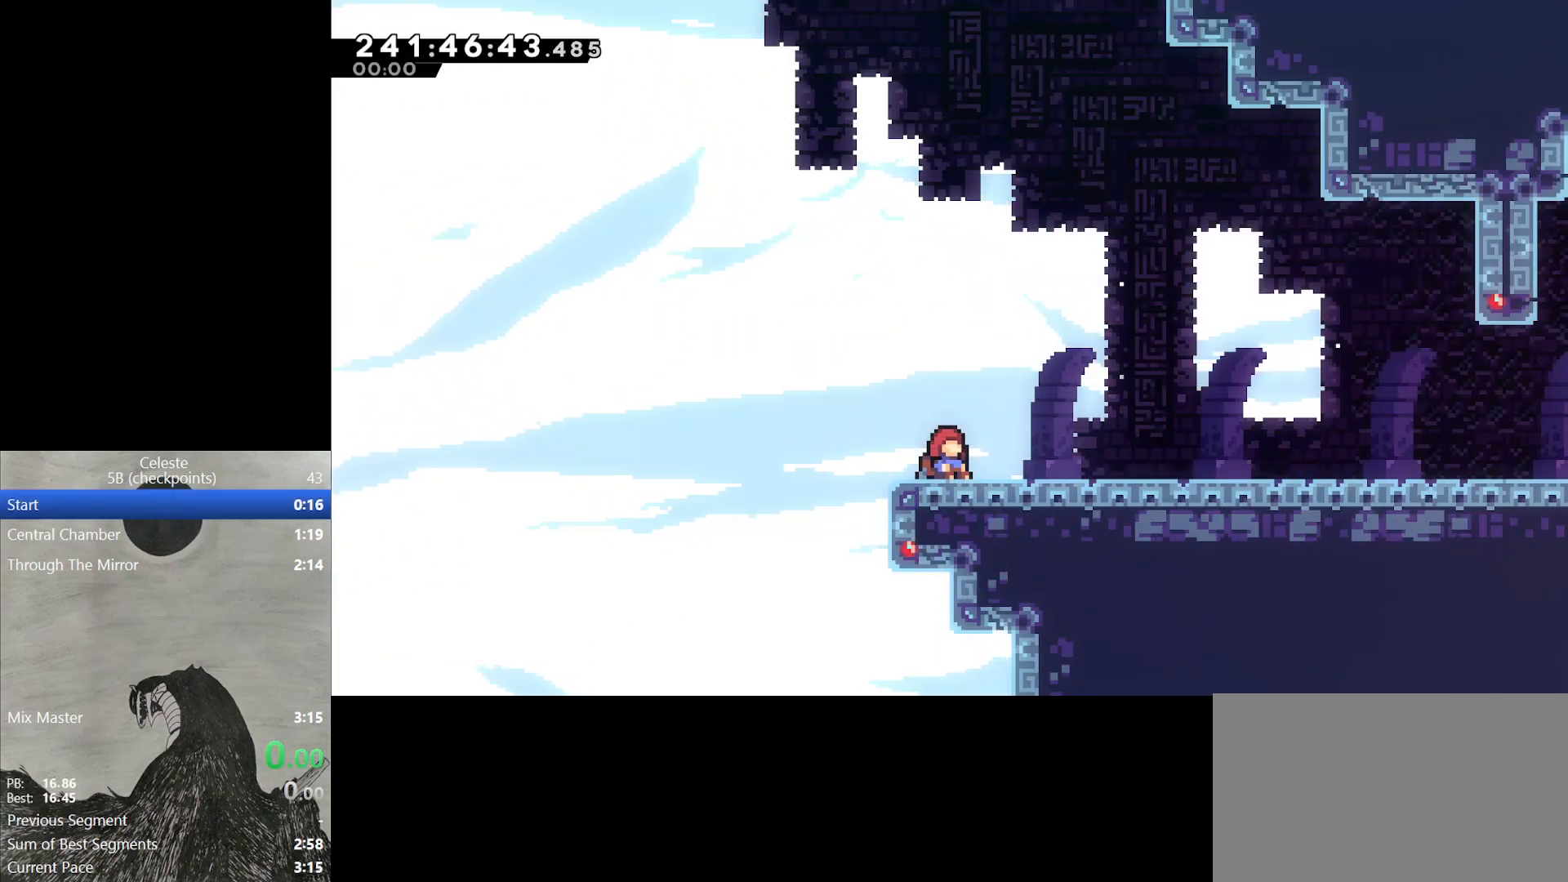
{"buttons": ["L2", "DPAD_DOWN", "DPAD_RIGHT"], "events": [[83, "DPAD_RIGHT", "down"]]}
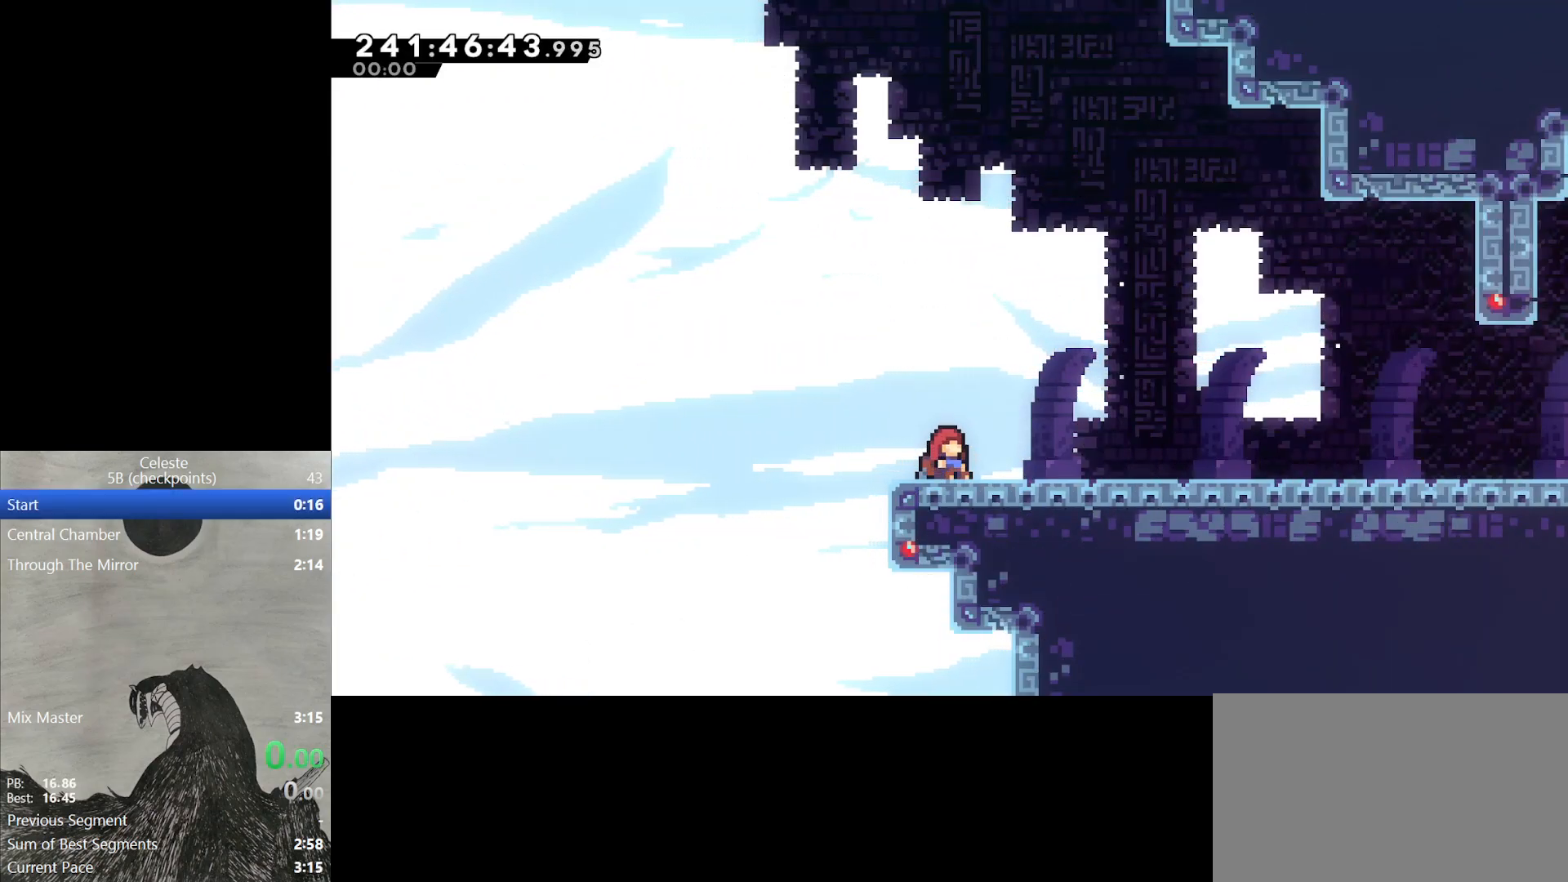
{"buttons": ["L2", "DPAD_DOWN", "DPAD_RIGHT"], "events": []}
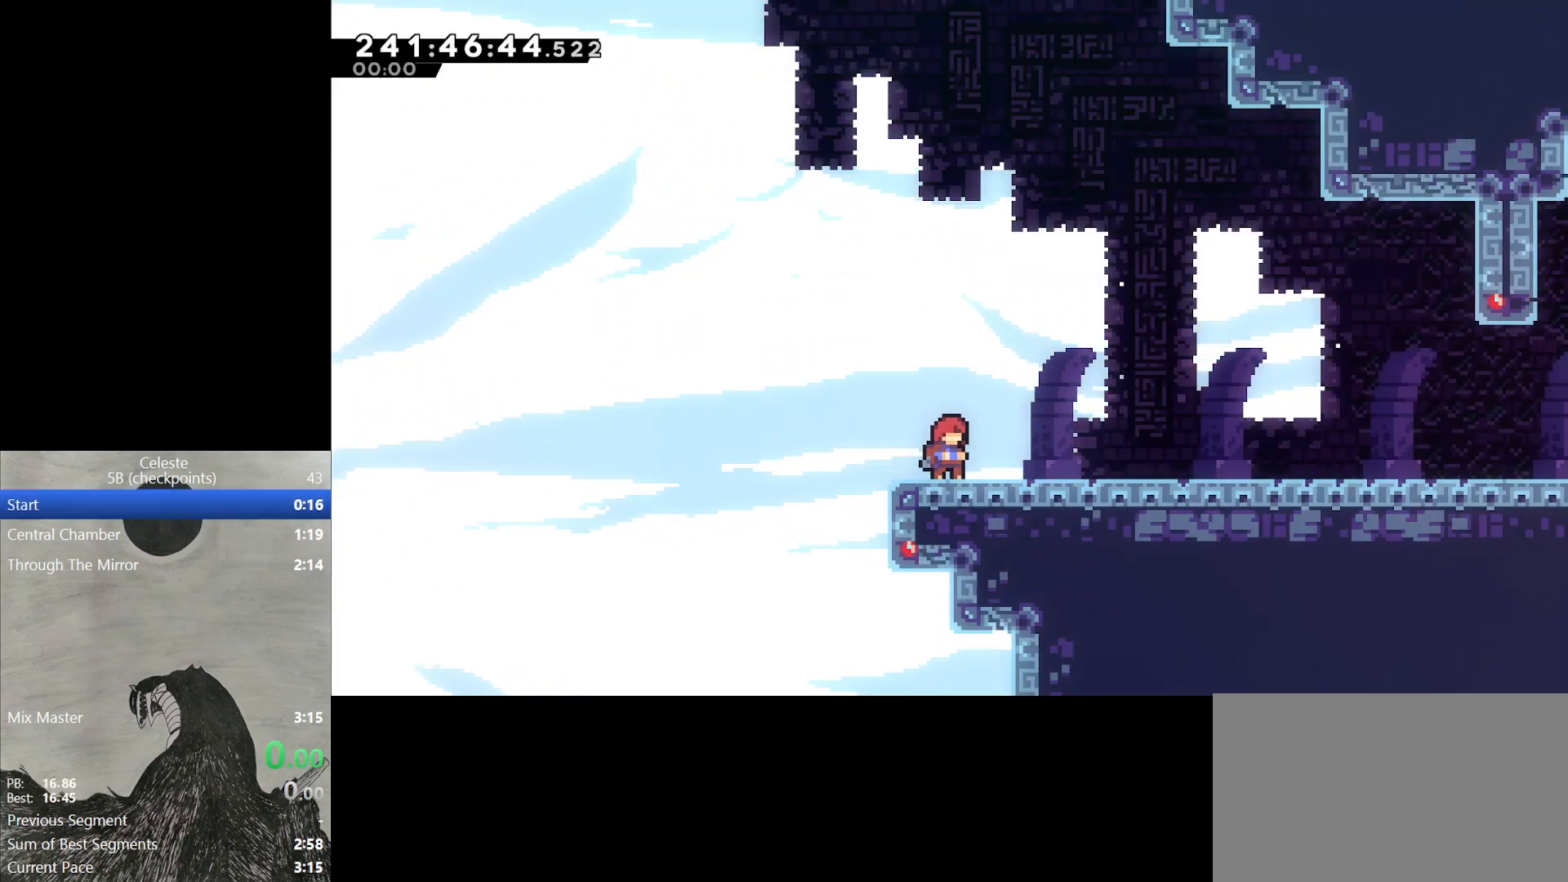
{"buttons": ["Y", "L2", "DPAD_DOWN", "DPAD_RIGHT"], "events": [[133, "Y", "down"], [267, "Y", "up"], [333, "B", "down"], [450, "B", "up"], [500, "Y", "down"]]}
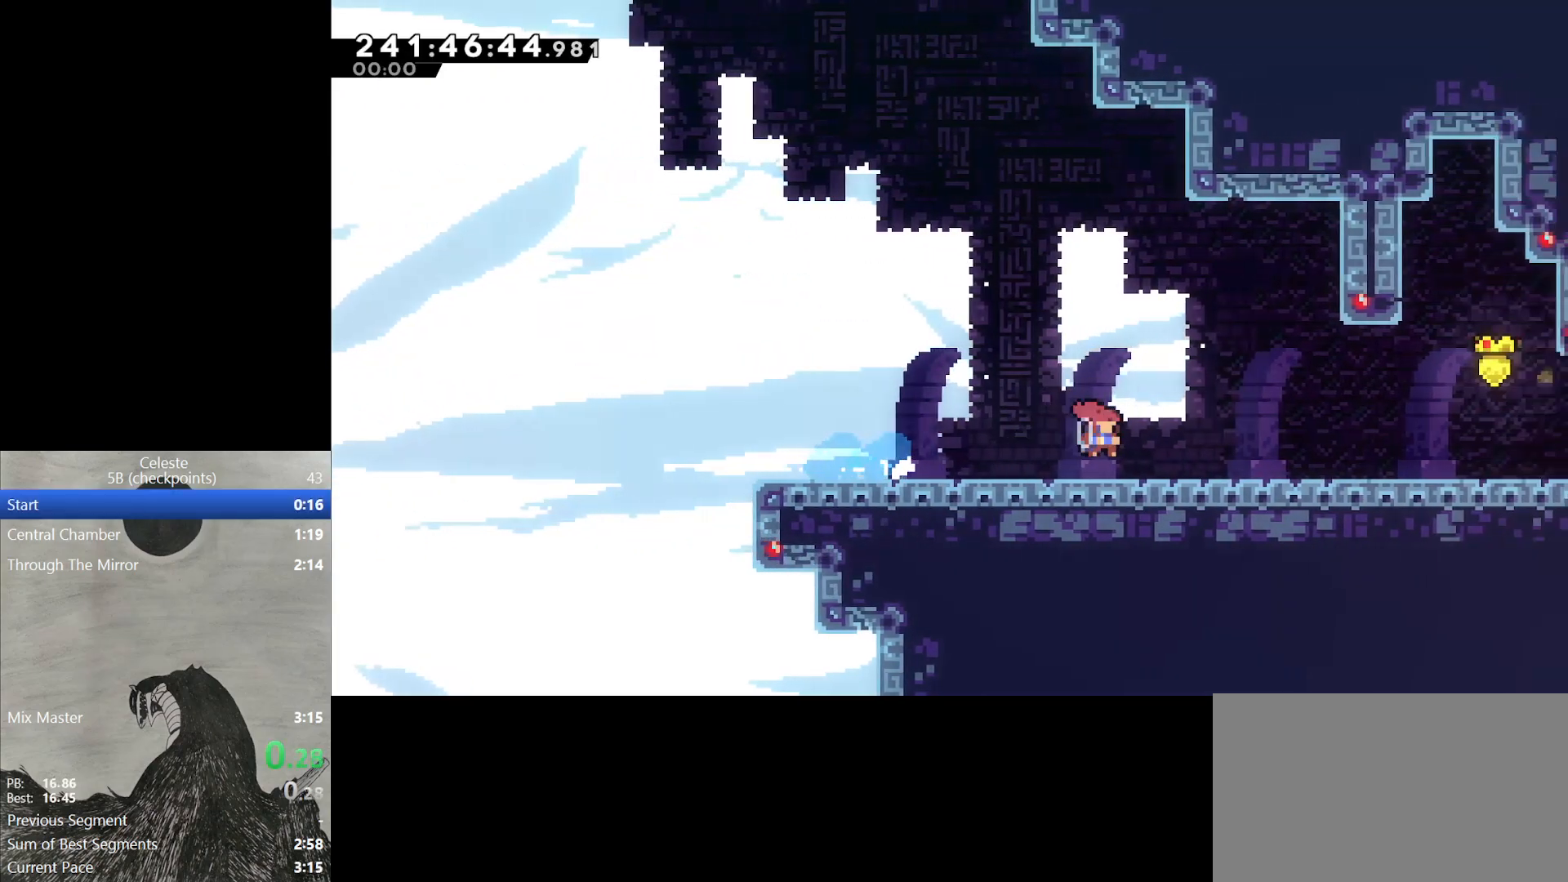
{"buttons": ["B", "L2", "DPAD_DOWN", "DPAD_RIGHT"], "events": [[117, "Y", "up"], [167, "B", "down"], [250, "B", "up"], [317, "Y", "down"], [433, "Y", "up"], [483, "B", "down"]]}
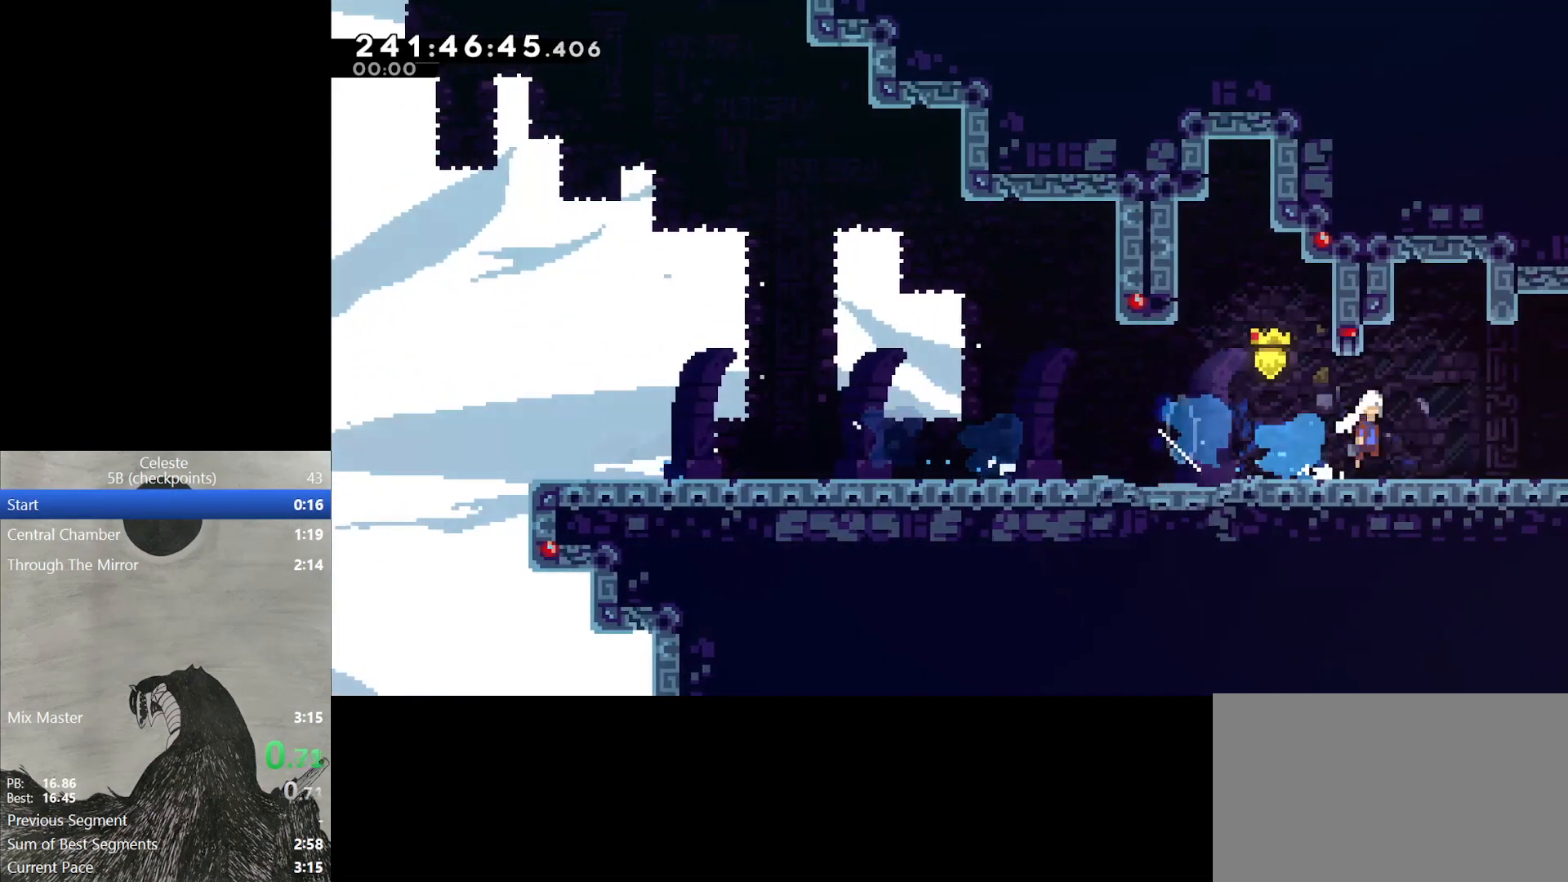
{"buttons": ["B", "L2", "DPAD_RIGHT"], "events": [[183, "DPAD_DOWN", "up"]]}
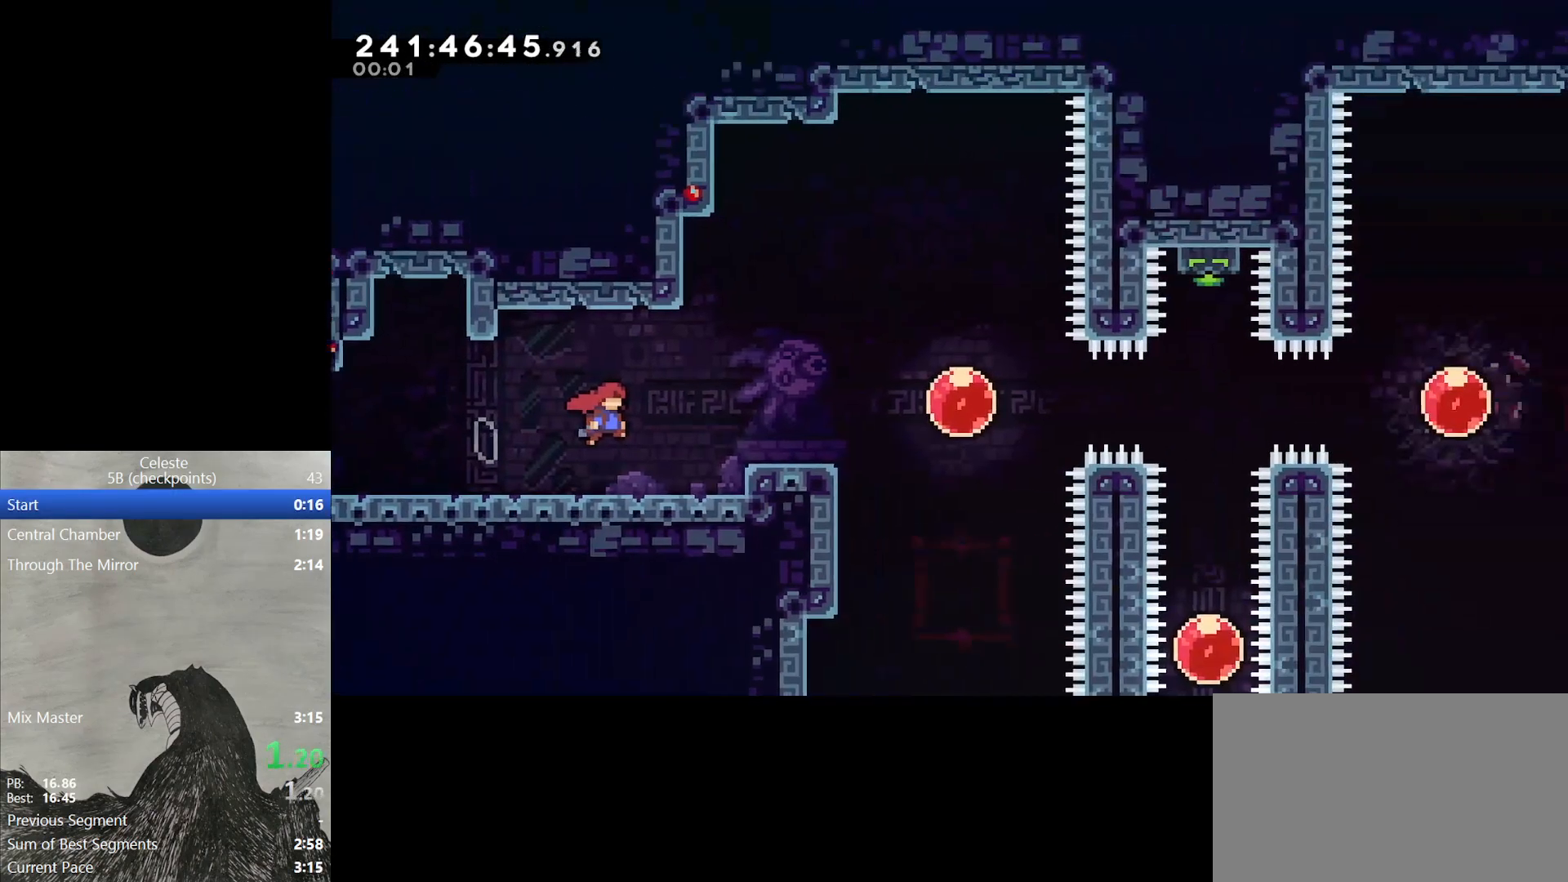
{"buttons": ["L2", "DPAD_RIGHT"], "events": [[467, "B", "up"]]}
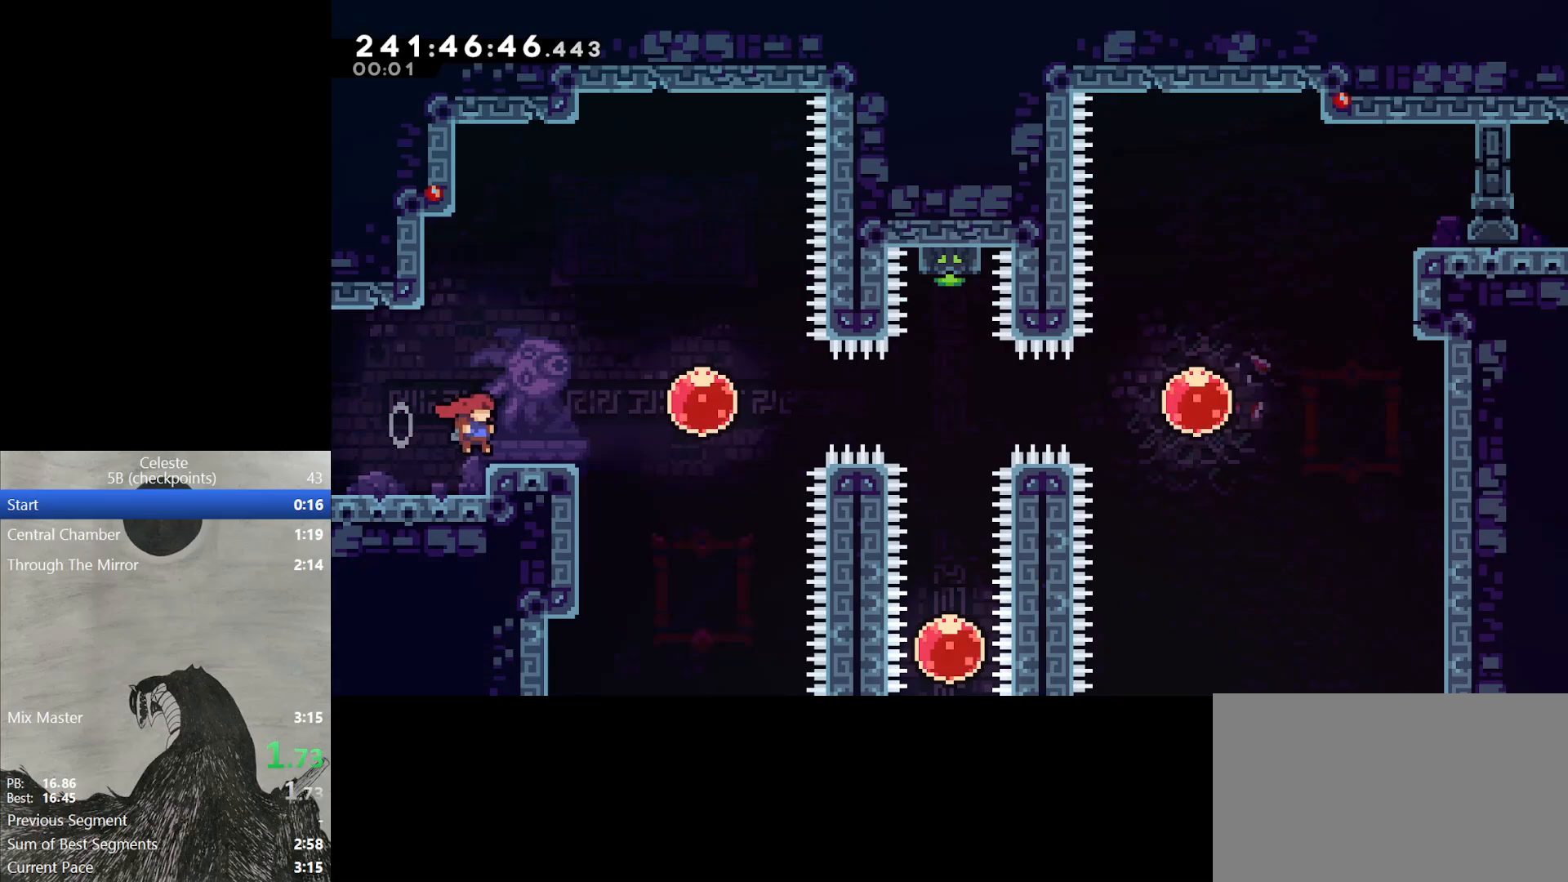
{"buttons": ["L2", "DPAD_RIGHT"], "events": [[50, "Y", "down"], [217, "Y", "up"], [283, "Y", "down"], [467, "Y", "up"]]}
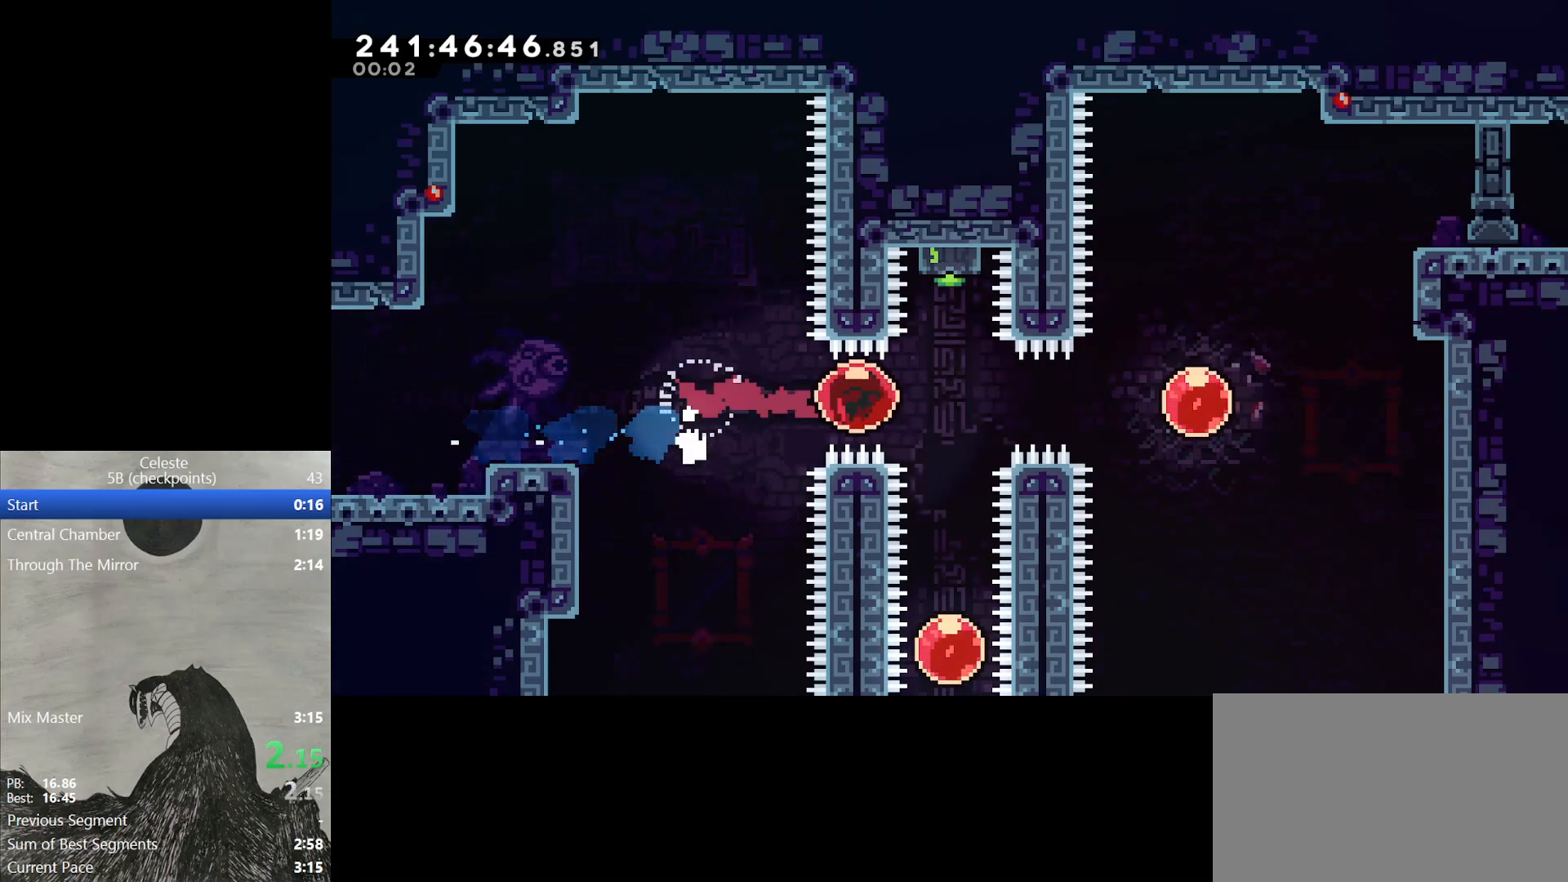
{"buttons": ["Y", "DPAD_UP"], "events": [[83, "DPAD_DOWN", "down"], [117, "DPAD_RIGHT", "up"], [117, "L2", "up"], [133, "Y", "down"], [267, "DPAD_DOWN", "up"], [283, "Y", "up"], [383, "DPAD_UP", "down"], [433, "Y", "down"]]}
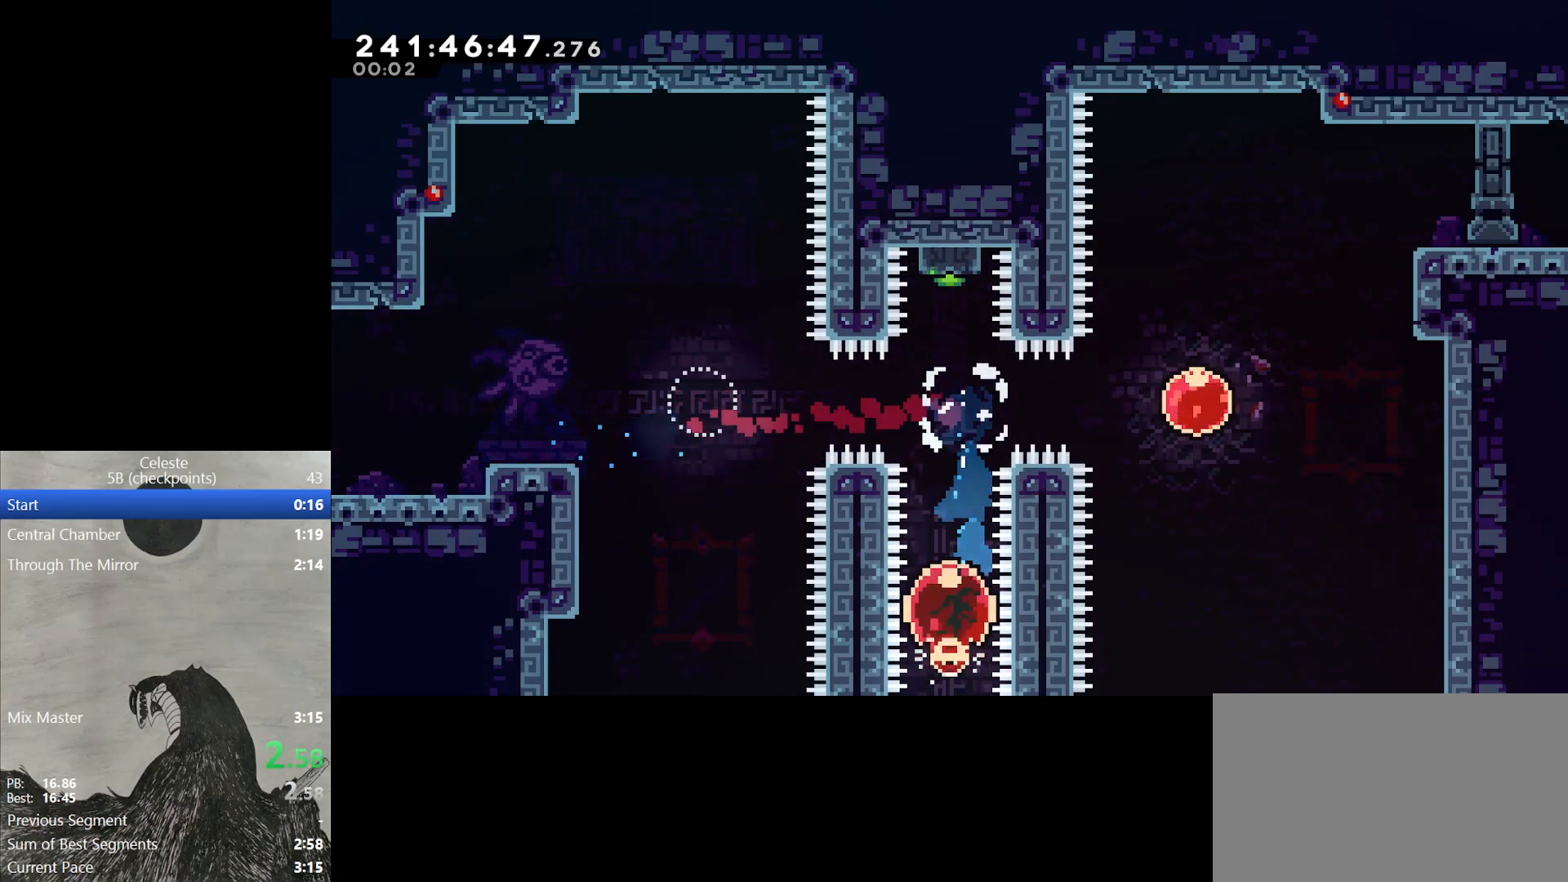
{"buttons": [], "events": [[33, "DPAD_UP", "up"], [100, "Y", "up"]]}
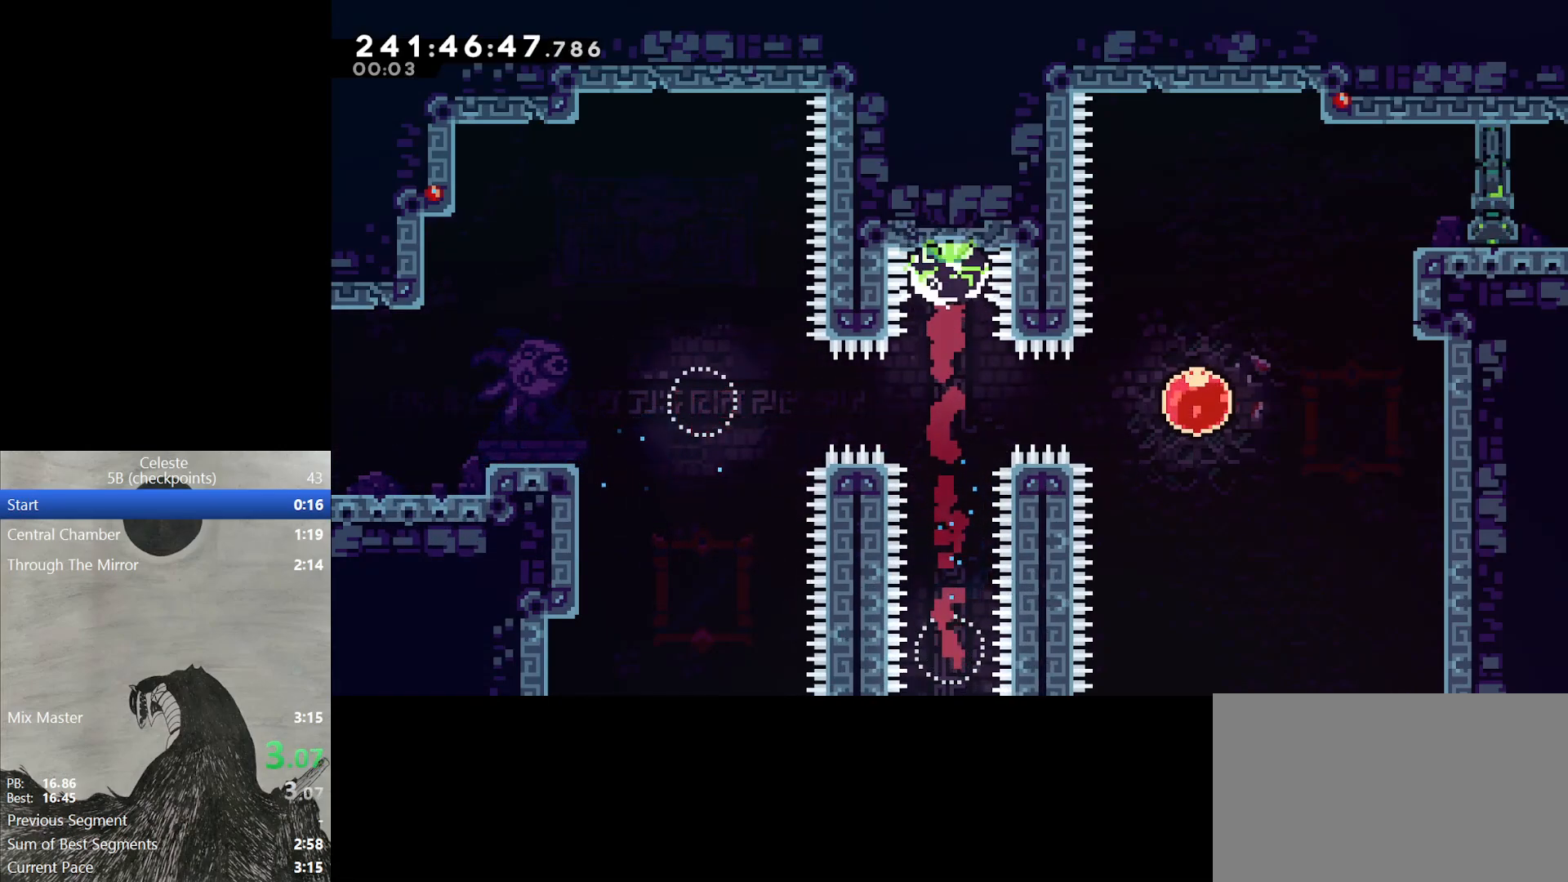
{"buttons": ["Y", "DPAD_RIGHT"], "events": [[350, "DPAD_RIGHT", "down"], [400, "Y", "down"]]}
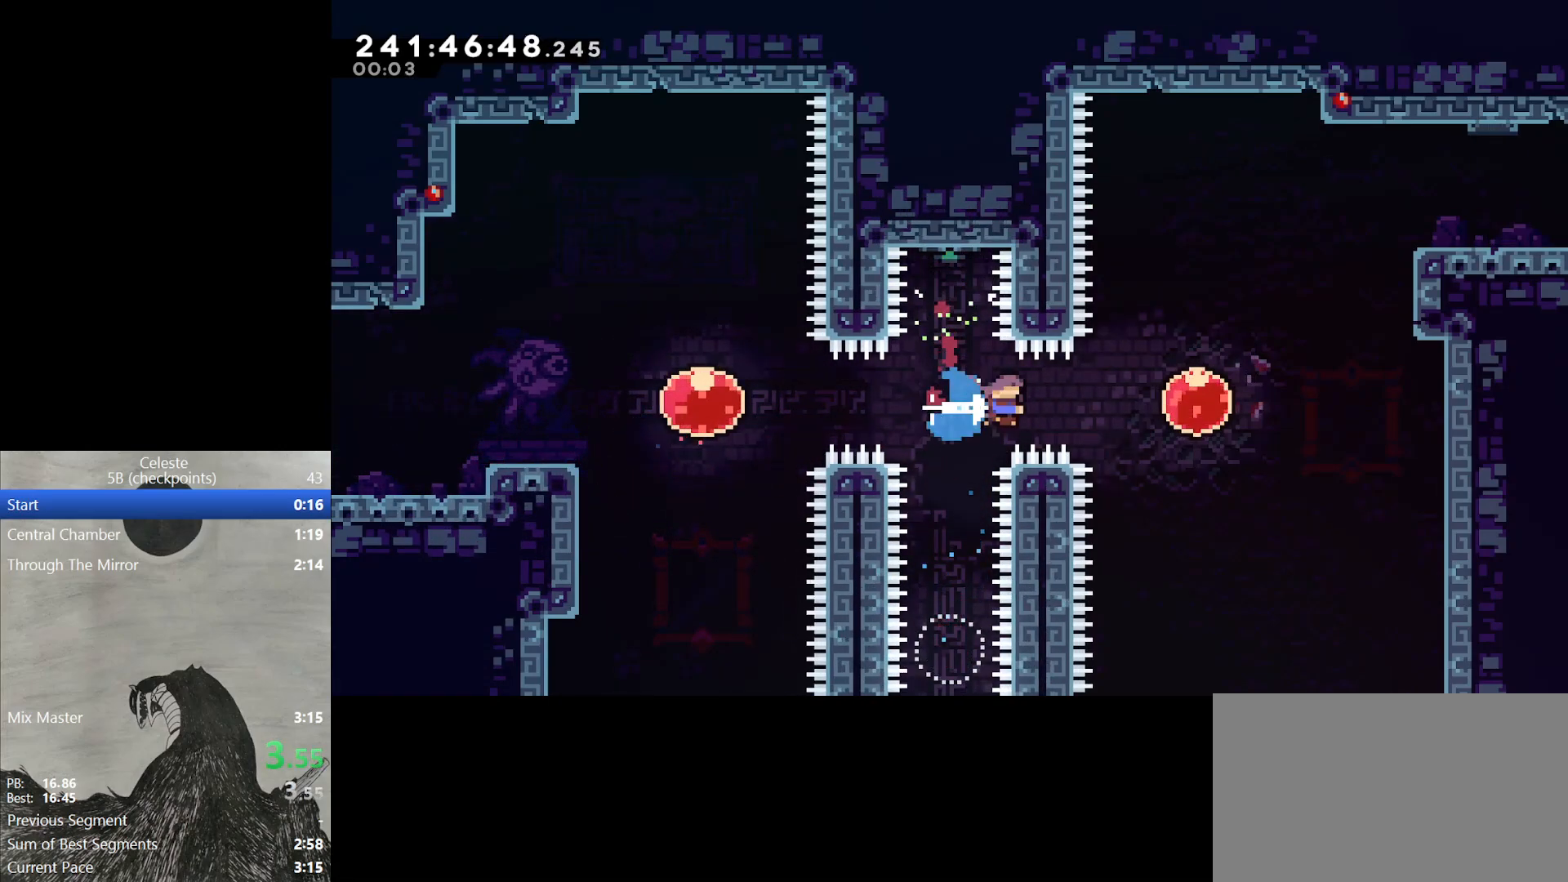
{"buttons": ["DPAD_RIGHT"], "events": [[50, "Y", "up"], [100, "DPAD_UP", "down"], [200, "Y", "down"], [367, "Y", "up"], [450, "DPAD_UP", "up"]]}
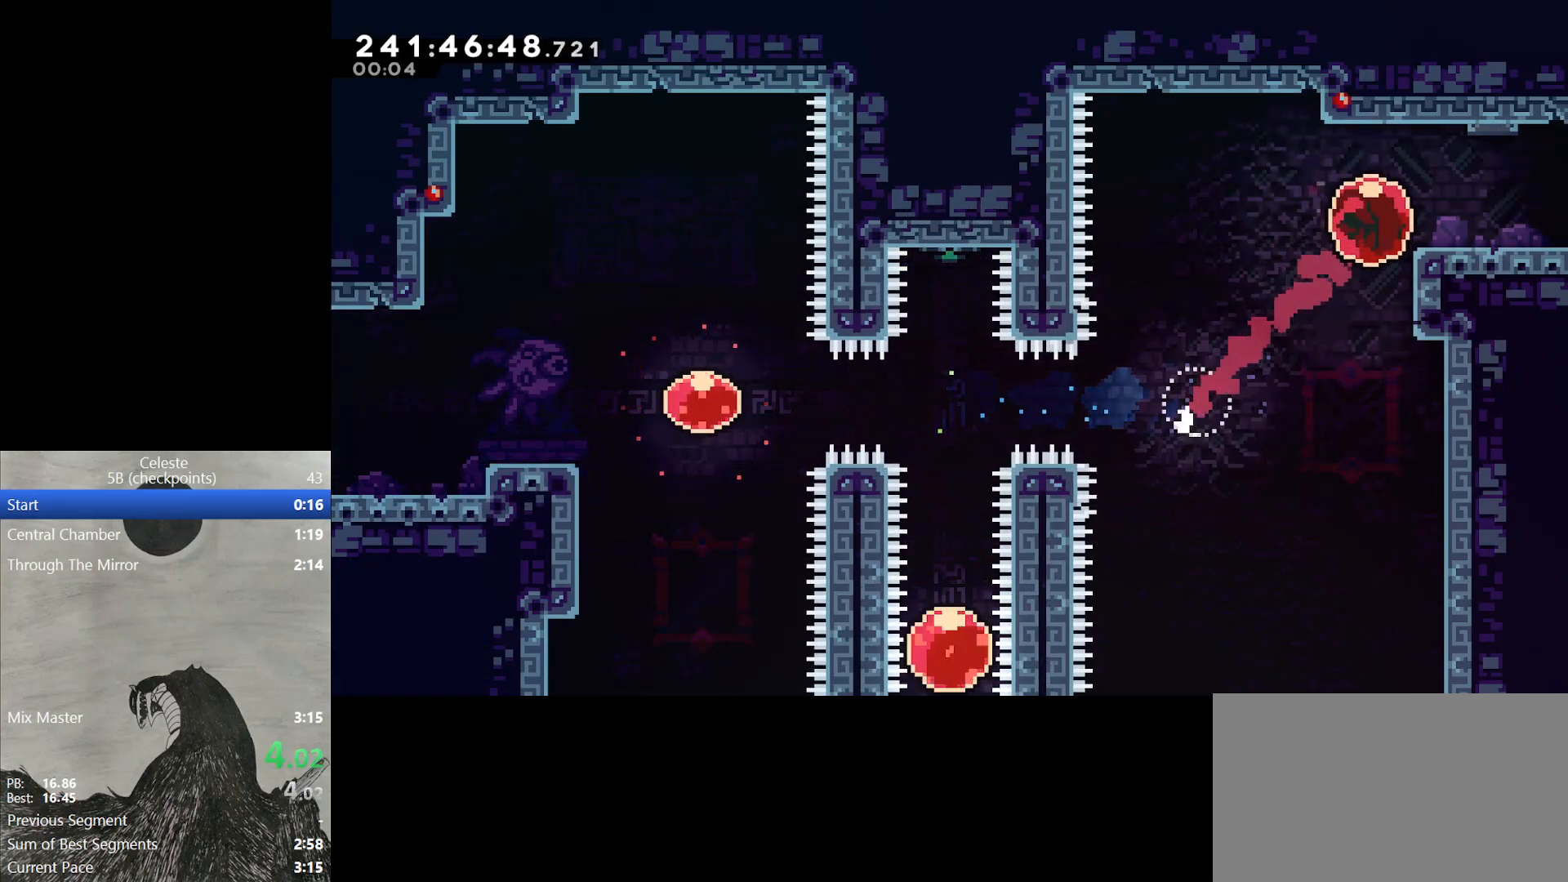
{"buttons": ["B", "DPAD_DOWN", "DPAD_RIGHT"], "events": [[67, "DPAD_DOWN", "down"], [83, "Y", "down"], [150, "DPAD_DOWN", "up"], [183, "DPAD_DOWN", "down"], [183, "Y", "up"], [250, "B", "down"]]}
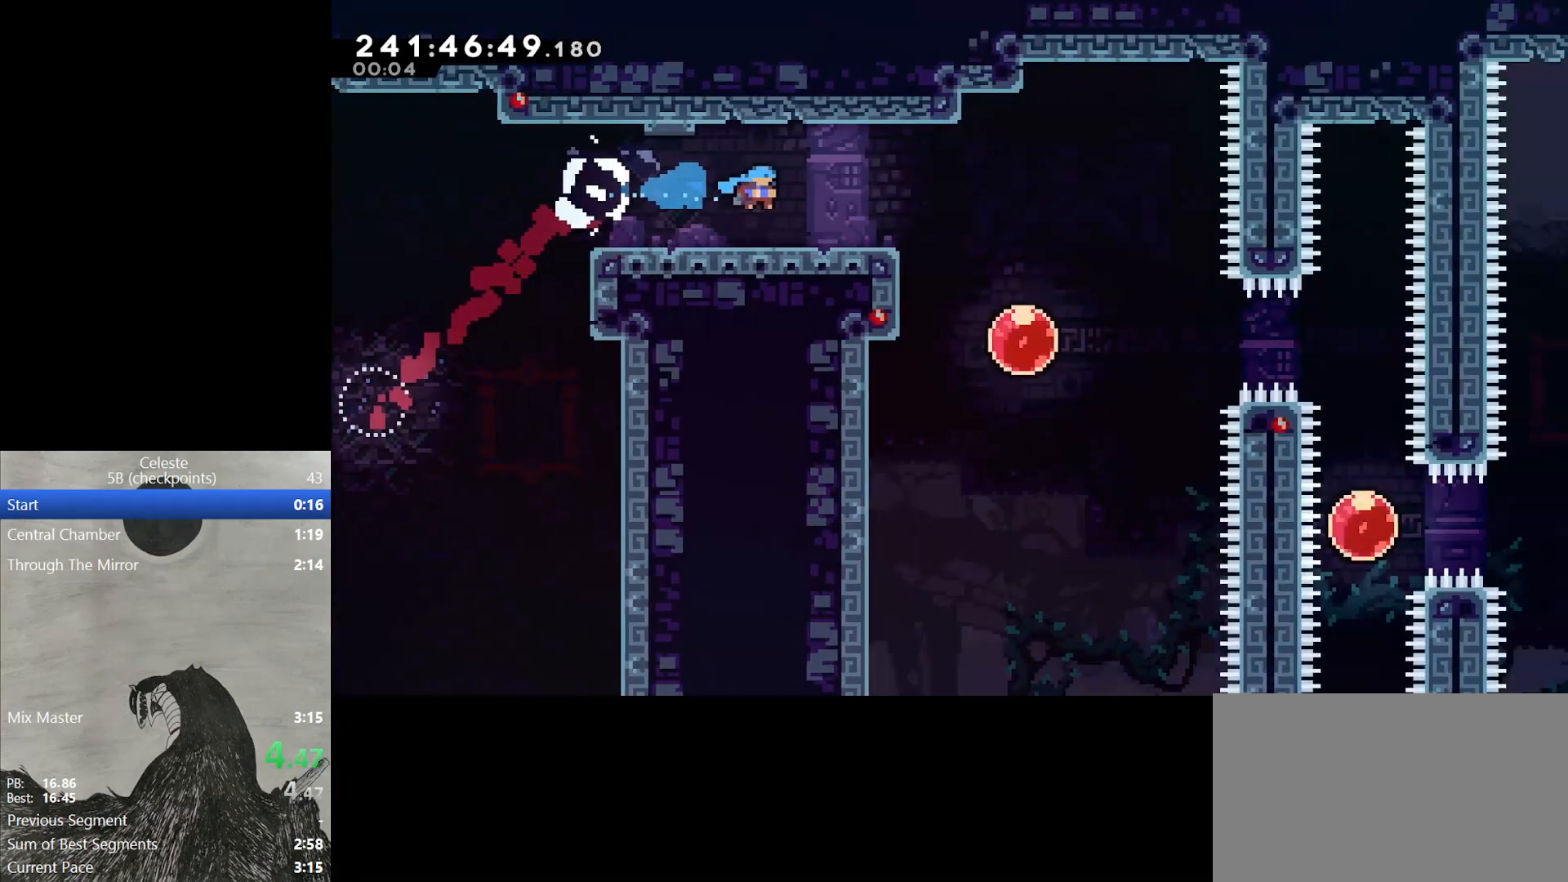
{"buttons": ["B", "DPAD_RIGHT"], "events": [[217, "DPAD_DOWN", "up"]]}